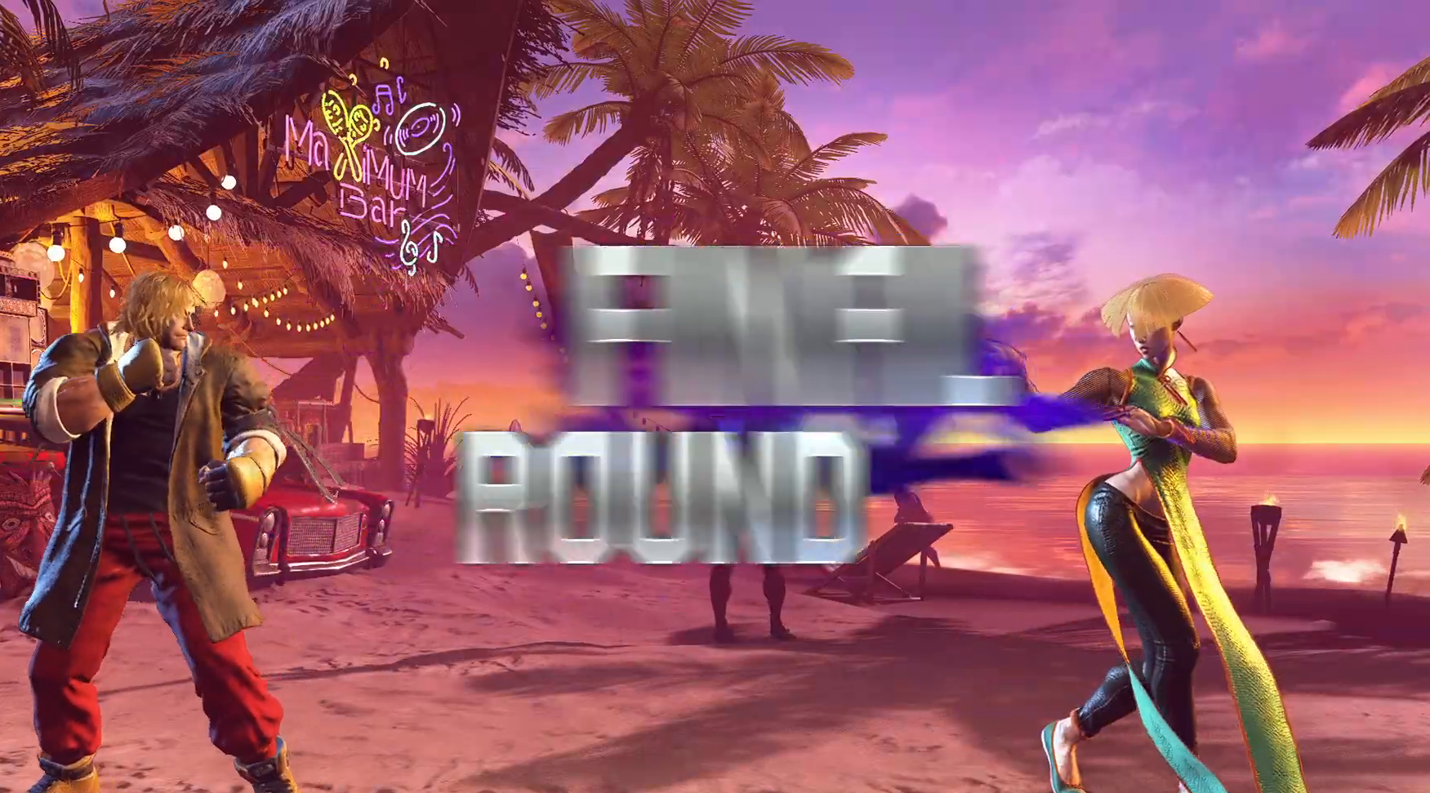
Gameplay with a controller (arcade stick); each line is a JSON object with the inputs held at the frame after it (dt_ms = milliseconds from this image to that frame). "events" lists button and stick changes between this image and that frame as [ms after this image, input, new state], when the widget could be followed in between. Not read: L3 R3.
{"dt_ms": 500, "buttons": [], "left_stick": "center", "events": []}
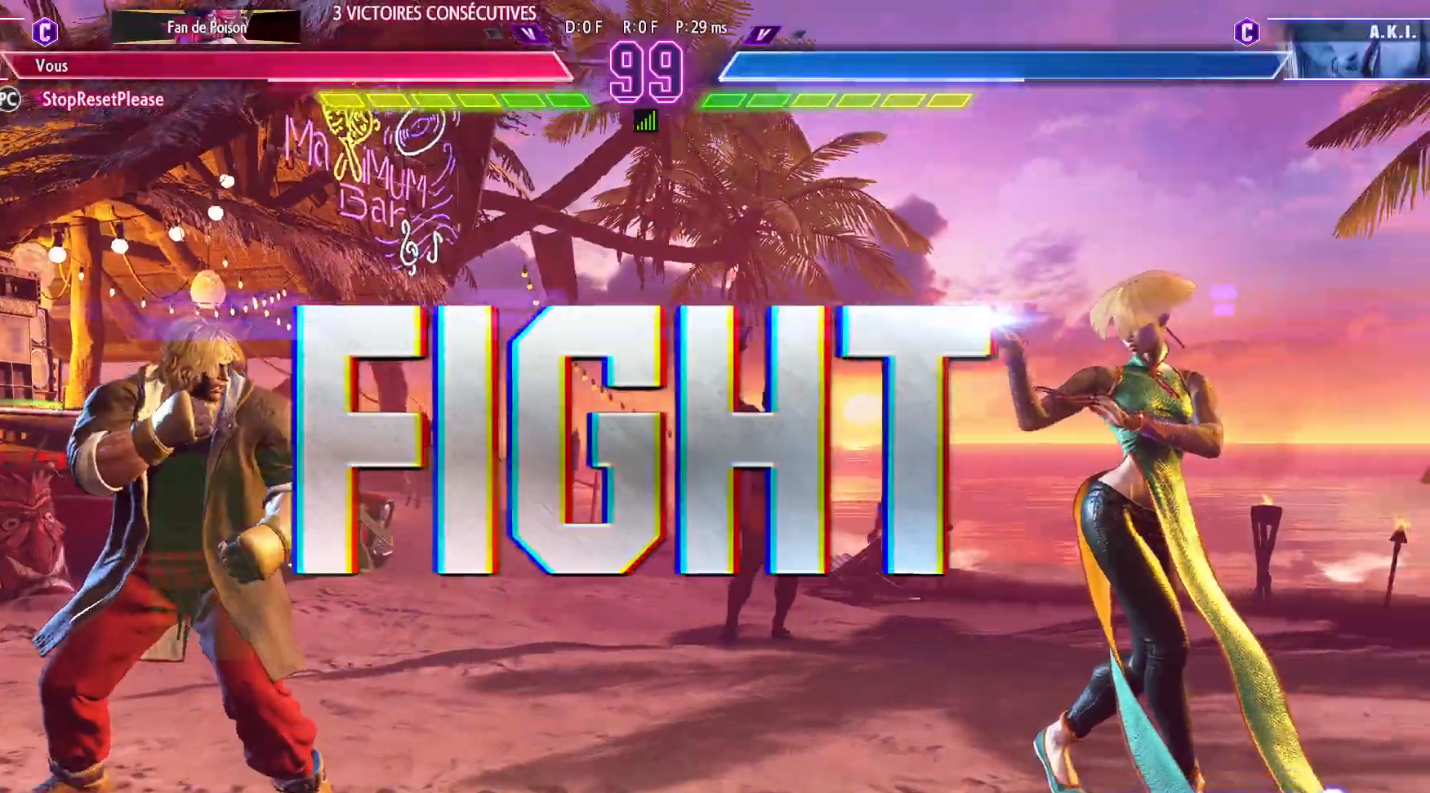
{"dt_ms": 500, "buttons": [], "left_stick": "center", "events": []}
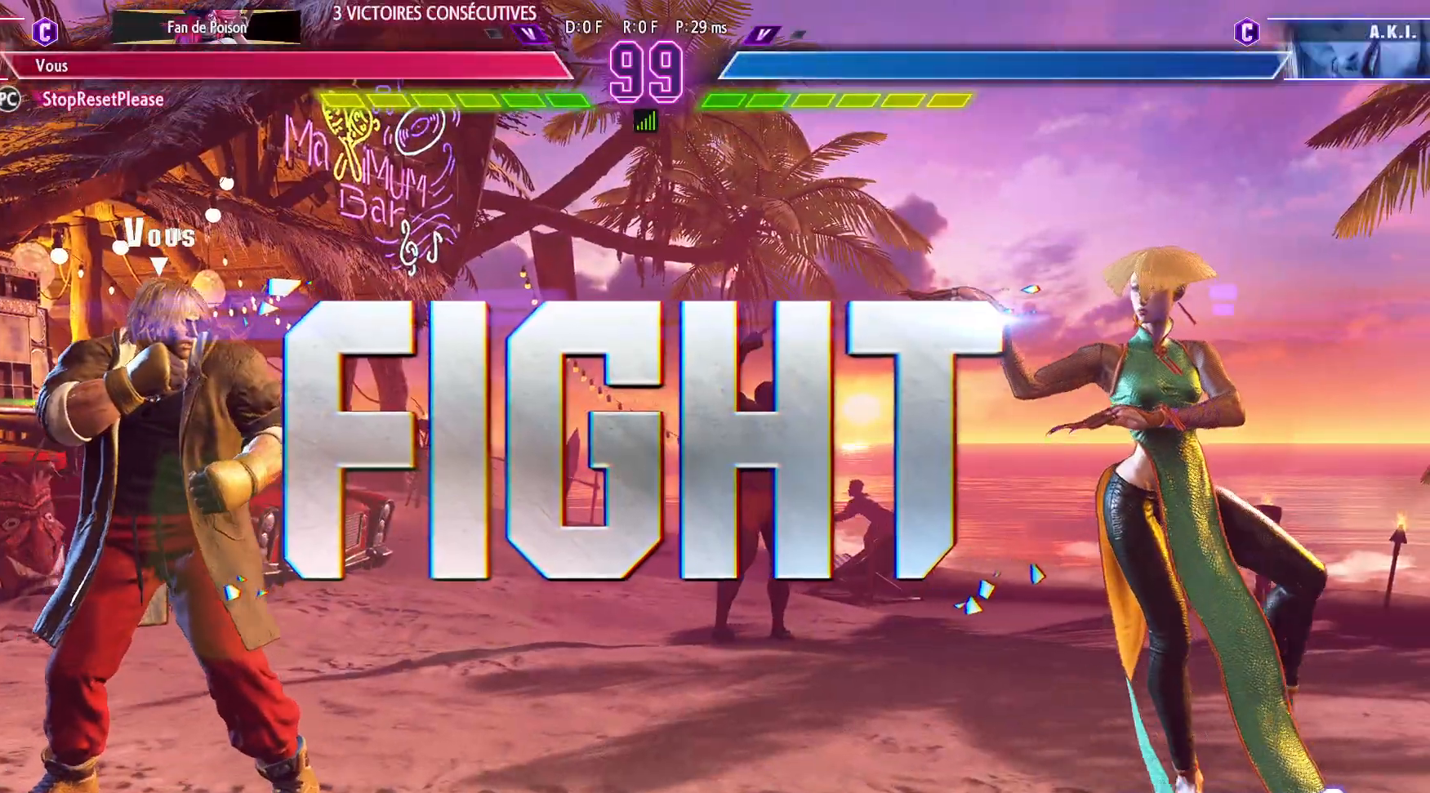
{"dt_ms": 500, "buttons": [], "left_stick": "left", "events": [[450, "left_stick", "left"]]}
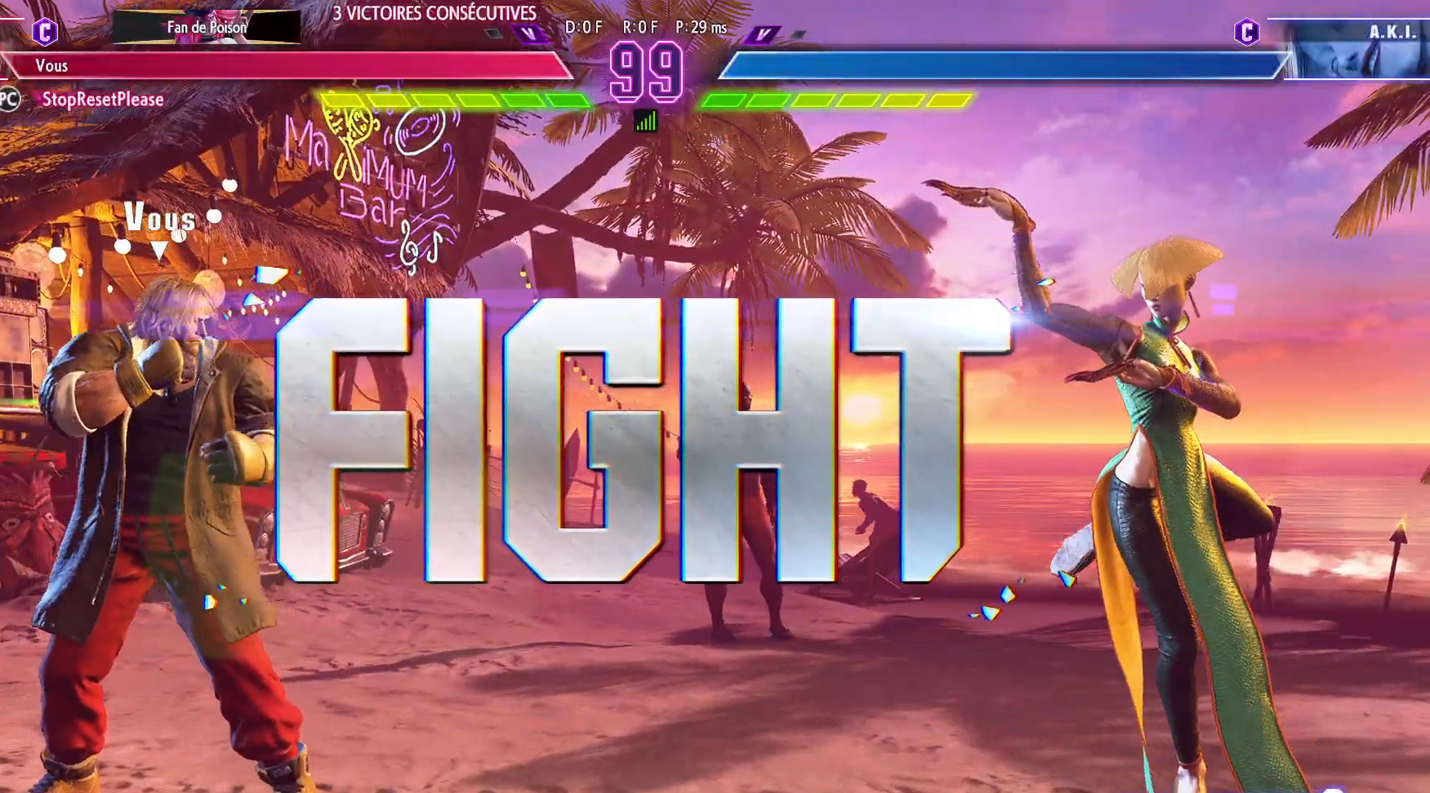
{"dt_ms": 500, "buttons": [], "left_stick": "center", "events": [[33, "left_stick", "center"], [100, "left_stick", "left"], [467, "left_stick", "center"]]}
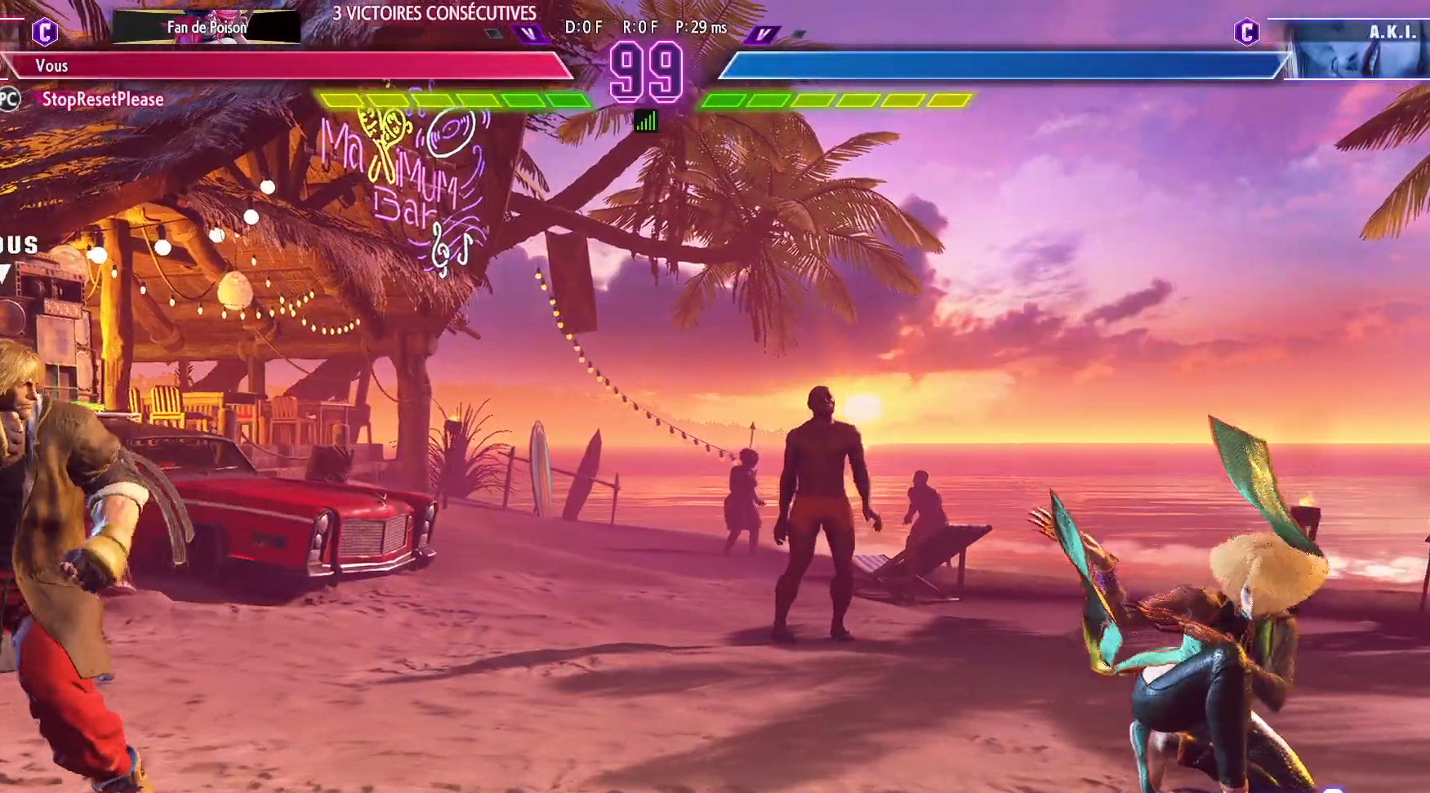
{"dt_ms": 500, "buttons": [], "left_stick": "center", "events": [[33, "left_stick", "right"], [133, "left_stick", "center"], [183, "left_stick", "left"], [450, "left_stick", "center"]]}
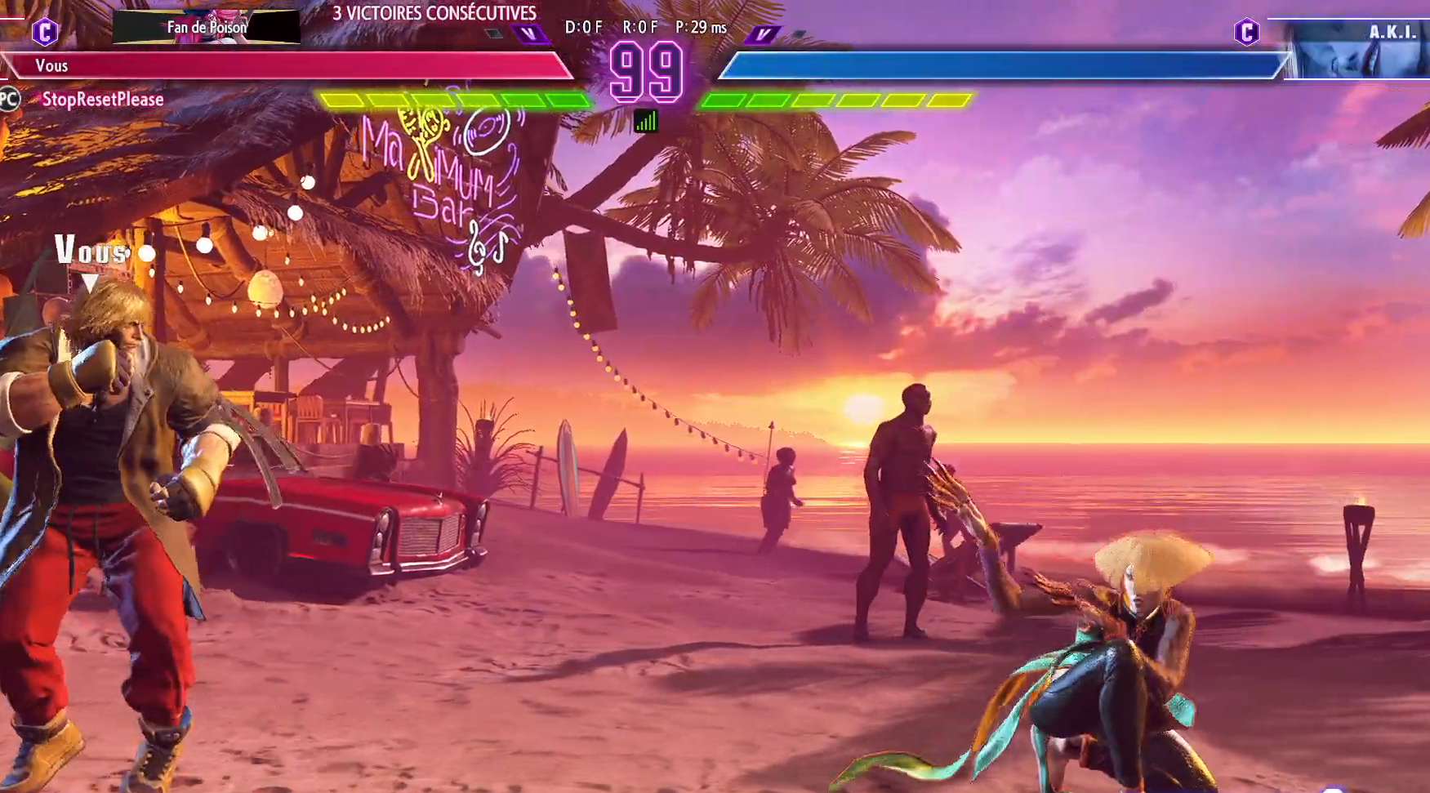
{"dt_ms": 500, "buttons": ["R1"], "left_stick": "center", "events": [[33, "left_stick", "up-right"], [200, "left_stick", "center"], [500, "R1", "down"]]}
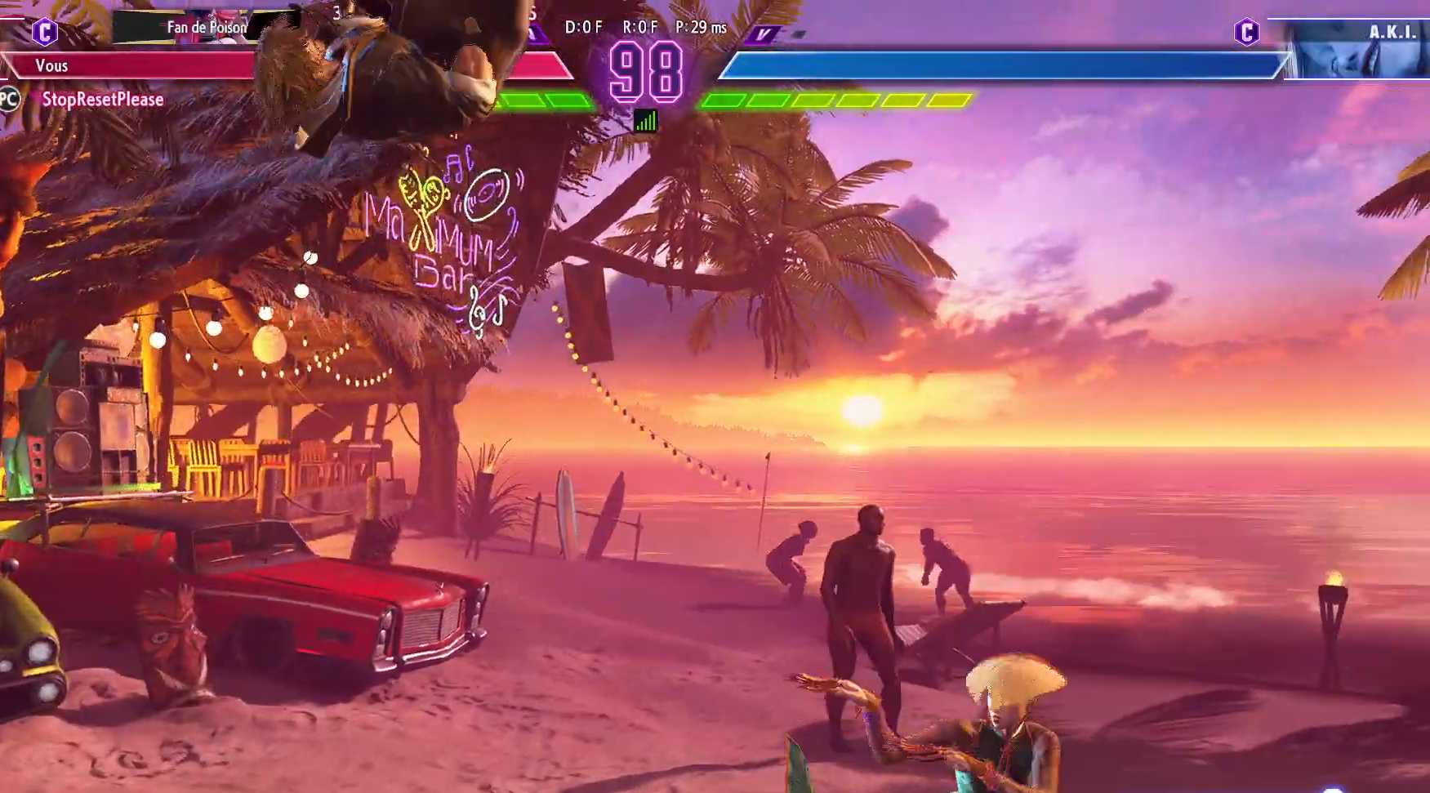
{"dt_ms": 500, "buttons": [], "left_stick": "down-left", "events": [[67, "left_stick", "down-left"], [117, "R1", "up"]]}
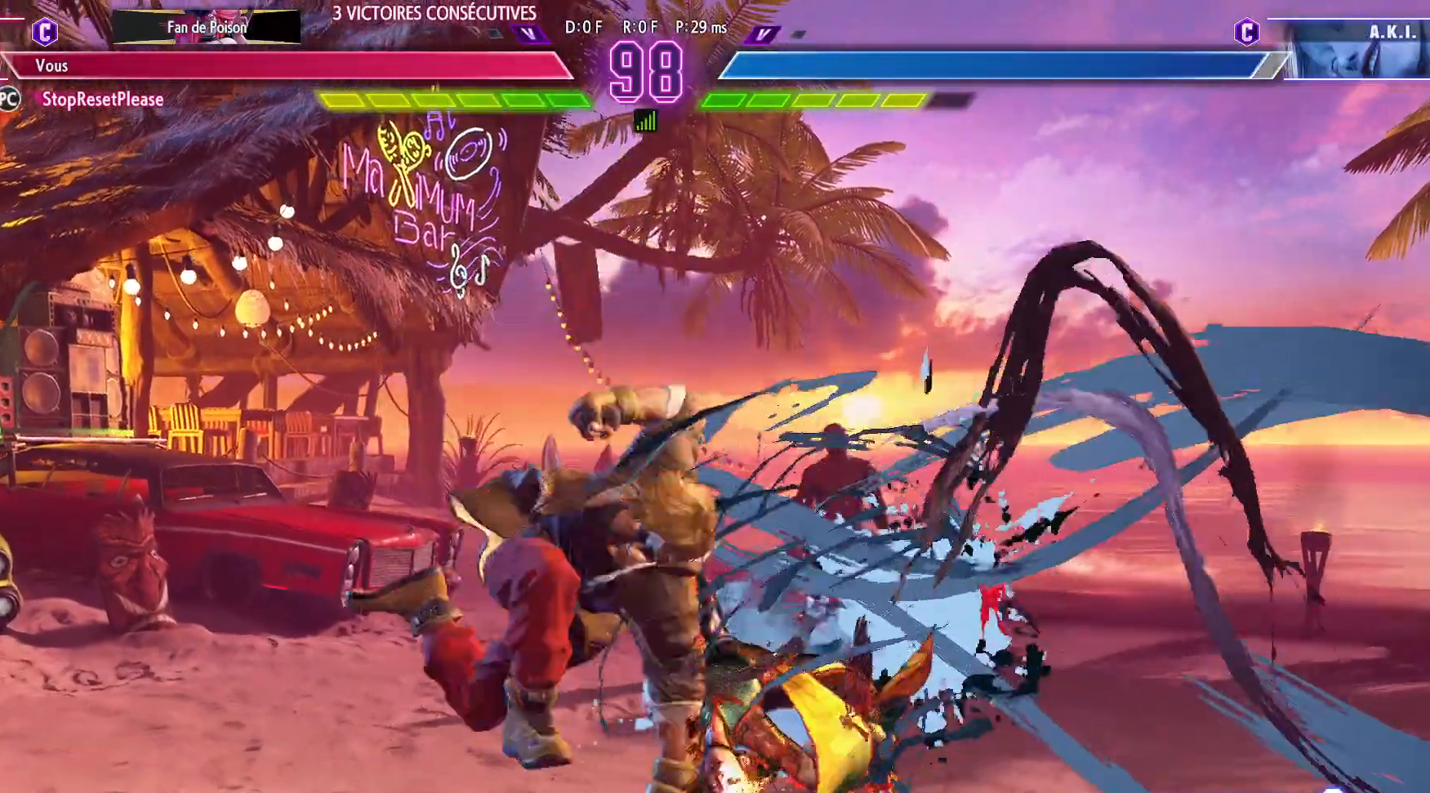
{"dt_ms": 500, "buttons": [], "left_stick": "center", "events": [[67, "R1", "down"], [67, "R2", "down"], [133, "R1", "up"], [133, "R2", "up"], [467, "left_stick", "center"]]}
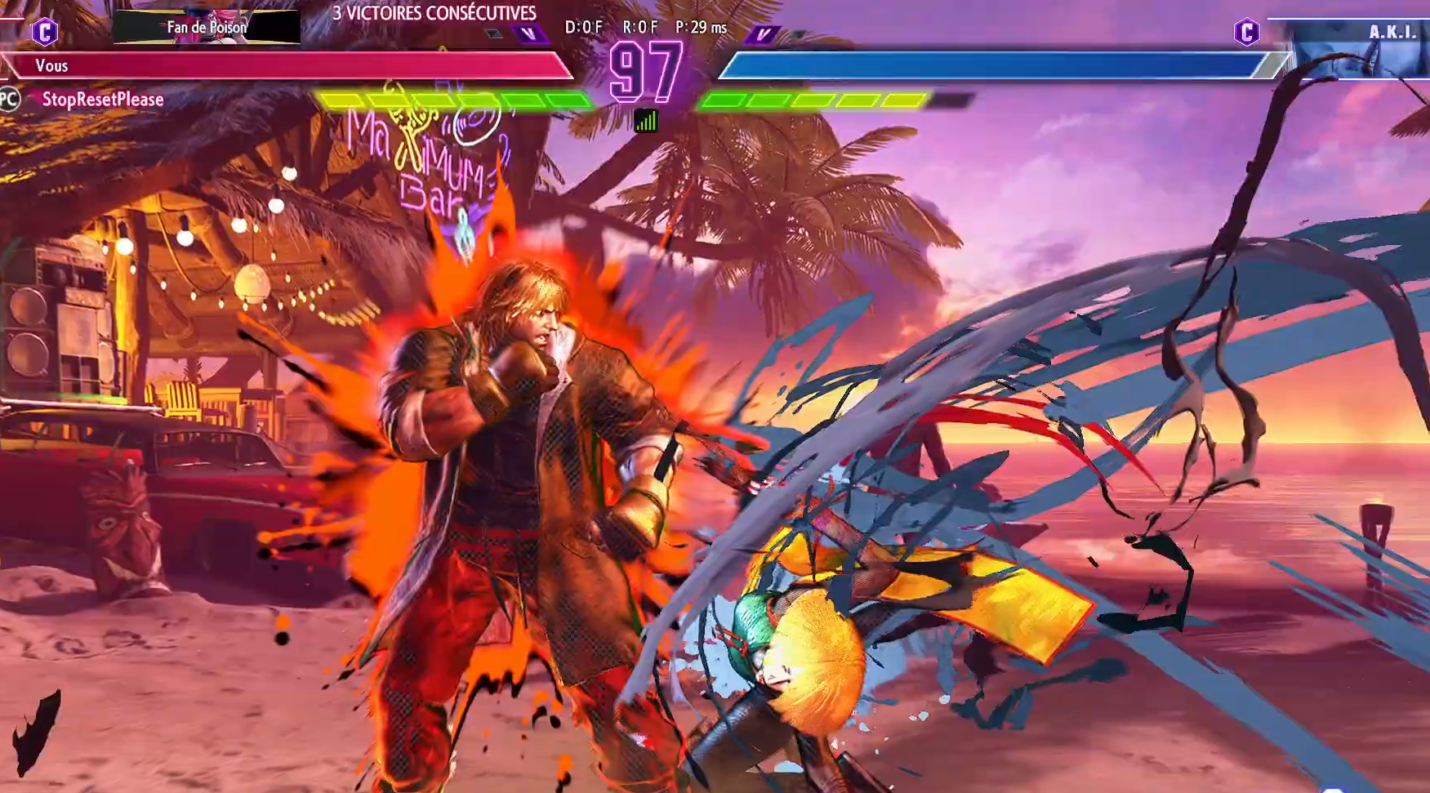
{"dt_ms": 500, "buttons": [], "left_stick": "center", "events": []}
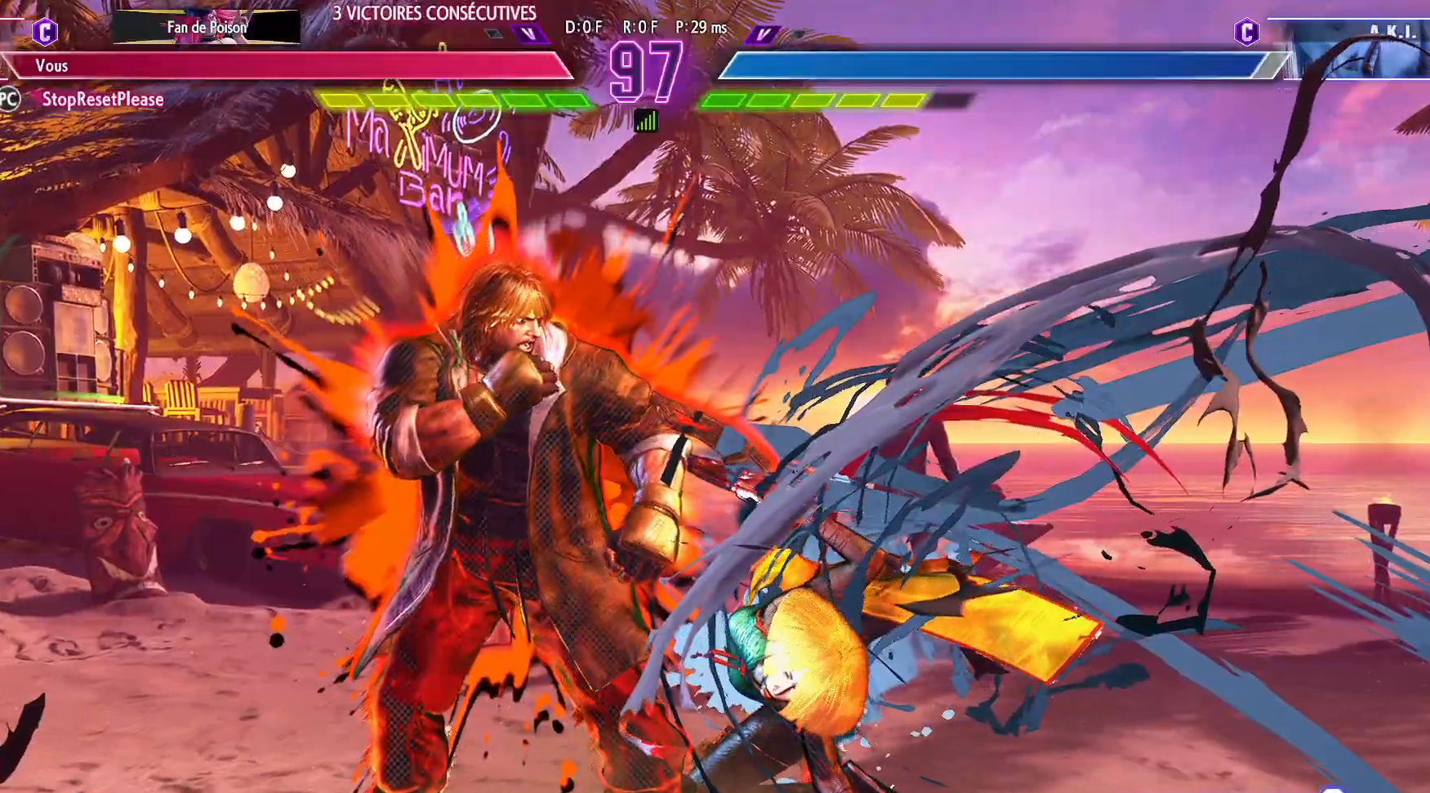
{"dt_ms": 500, "buttons": [], "left_stick": "center", "events": []}
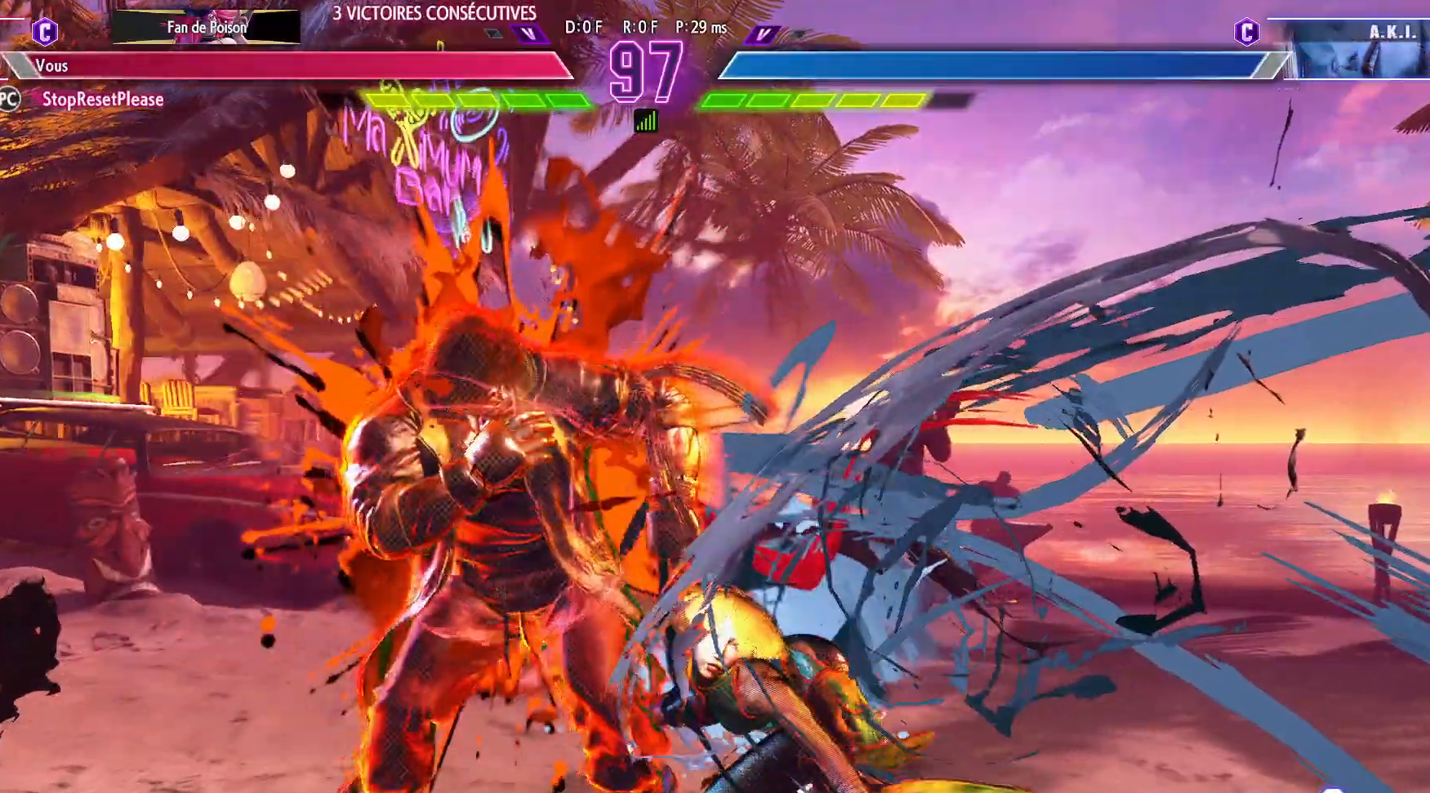
{"dt_ms": 500, "buttons": [], "left_stick": "up", "events": [[350, "left_stick", "up"]]}
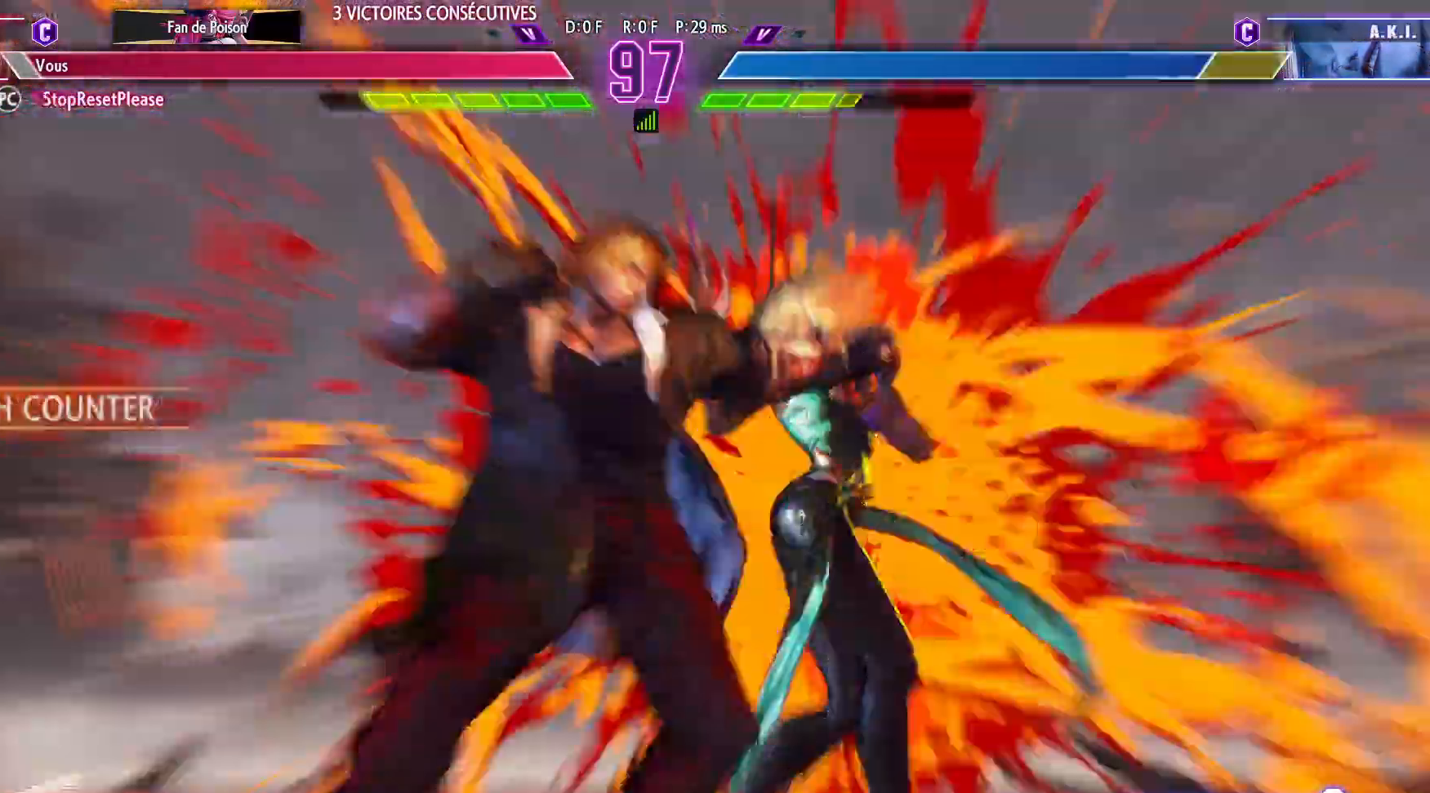
{"dt_ms": 500, "buttons": [], "left_stick": "up", "events": []}
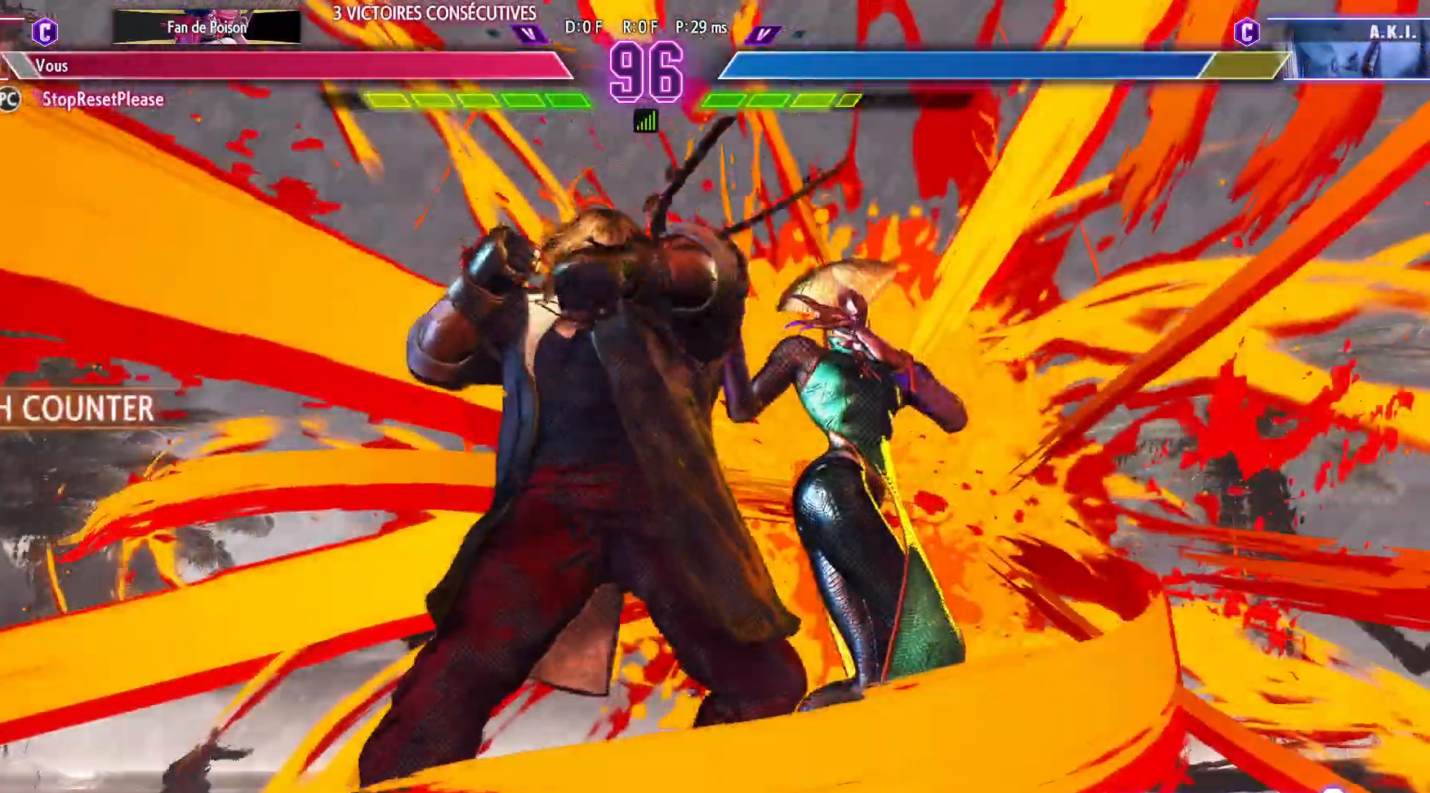
{"dt_ms": 500, "buttons": [], "left_stick": "up", "events": []}
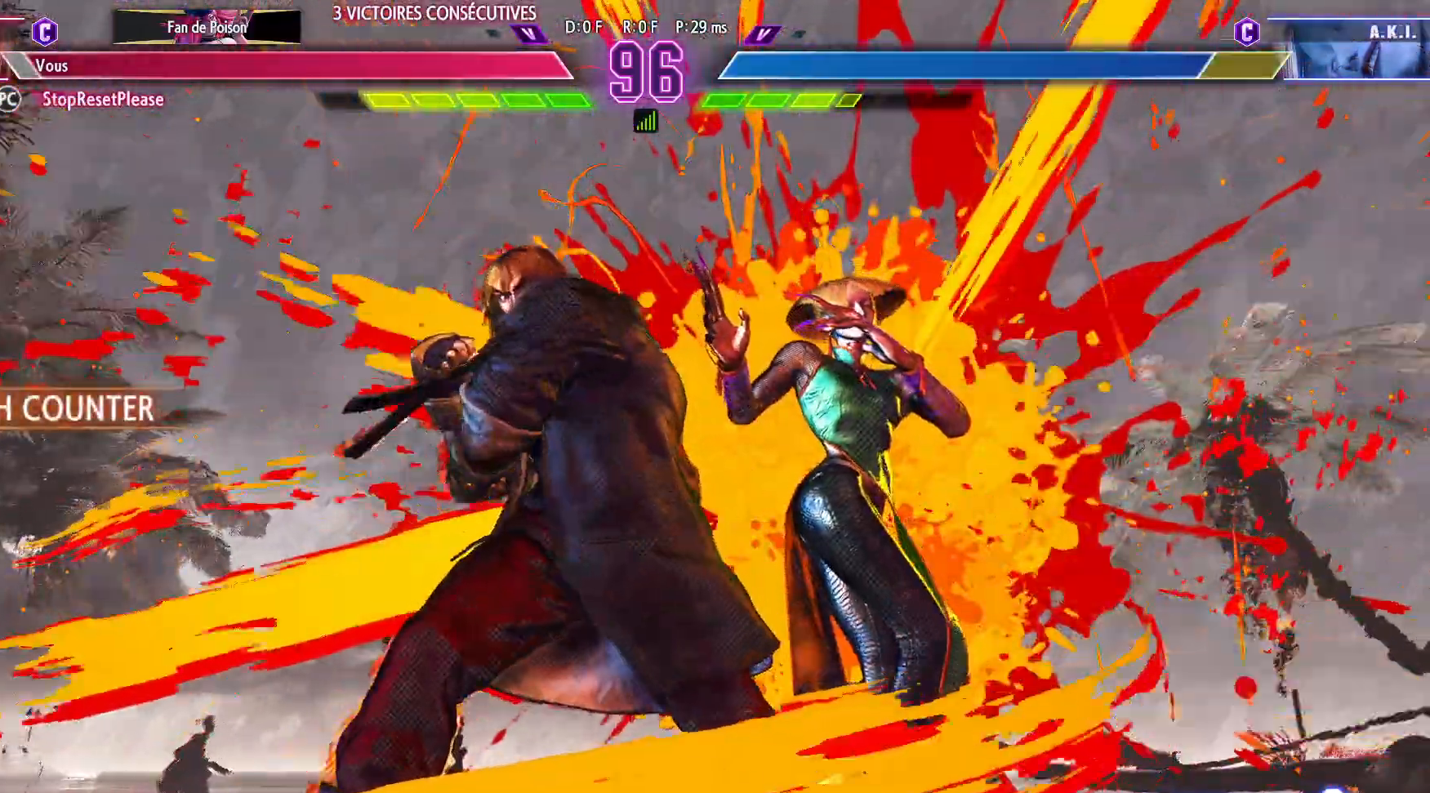
{"dt_ms": 500, "buttons": [], "left_stick": "center", "events": [[483, "left_stick", "center"]]}
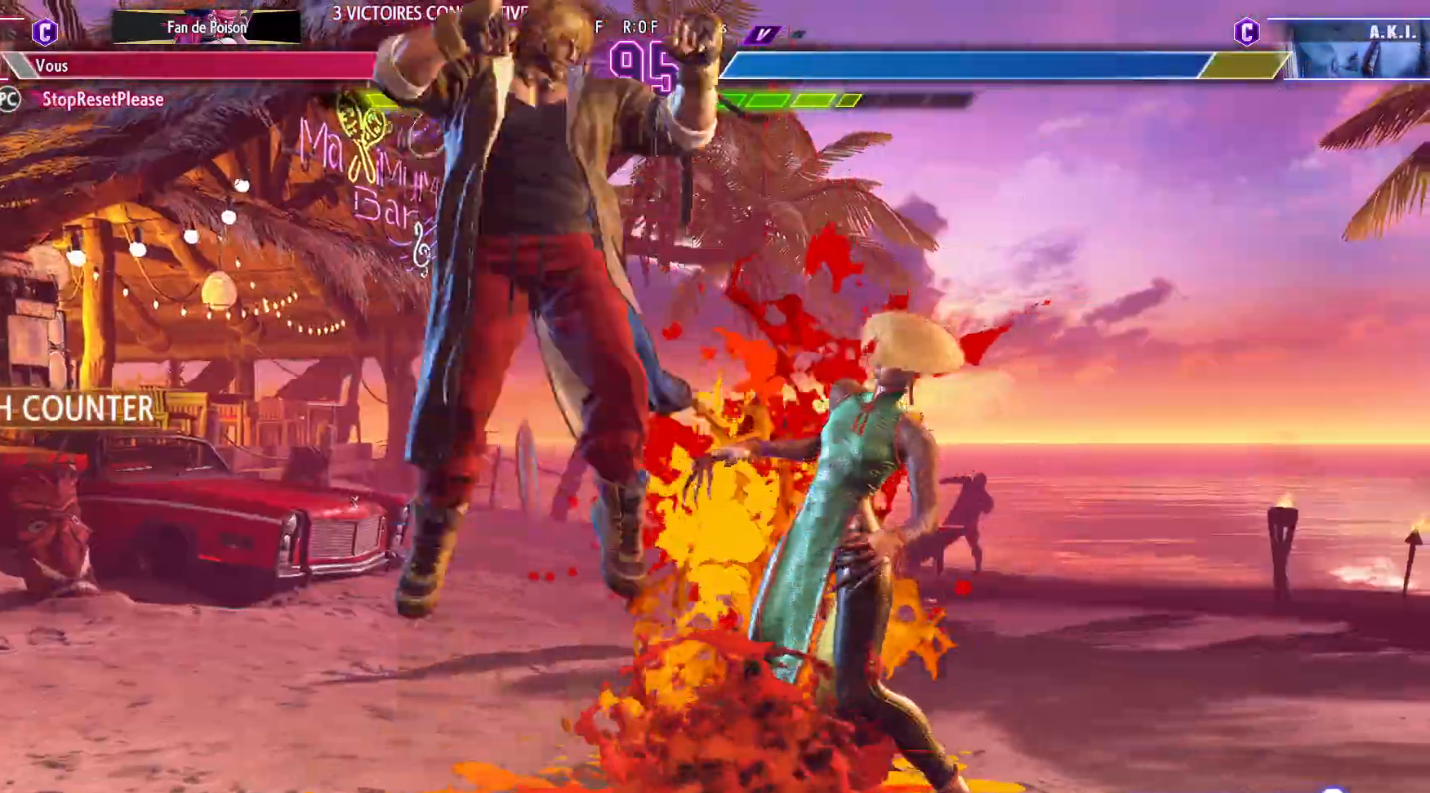
{"dt_ms": 500, "buttons": ["R1"], "left_stick": "center", "events": [[400, "R1", "down"]]}
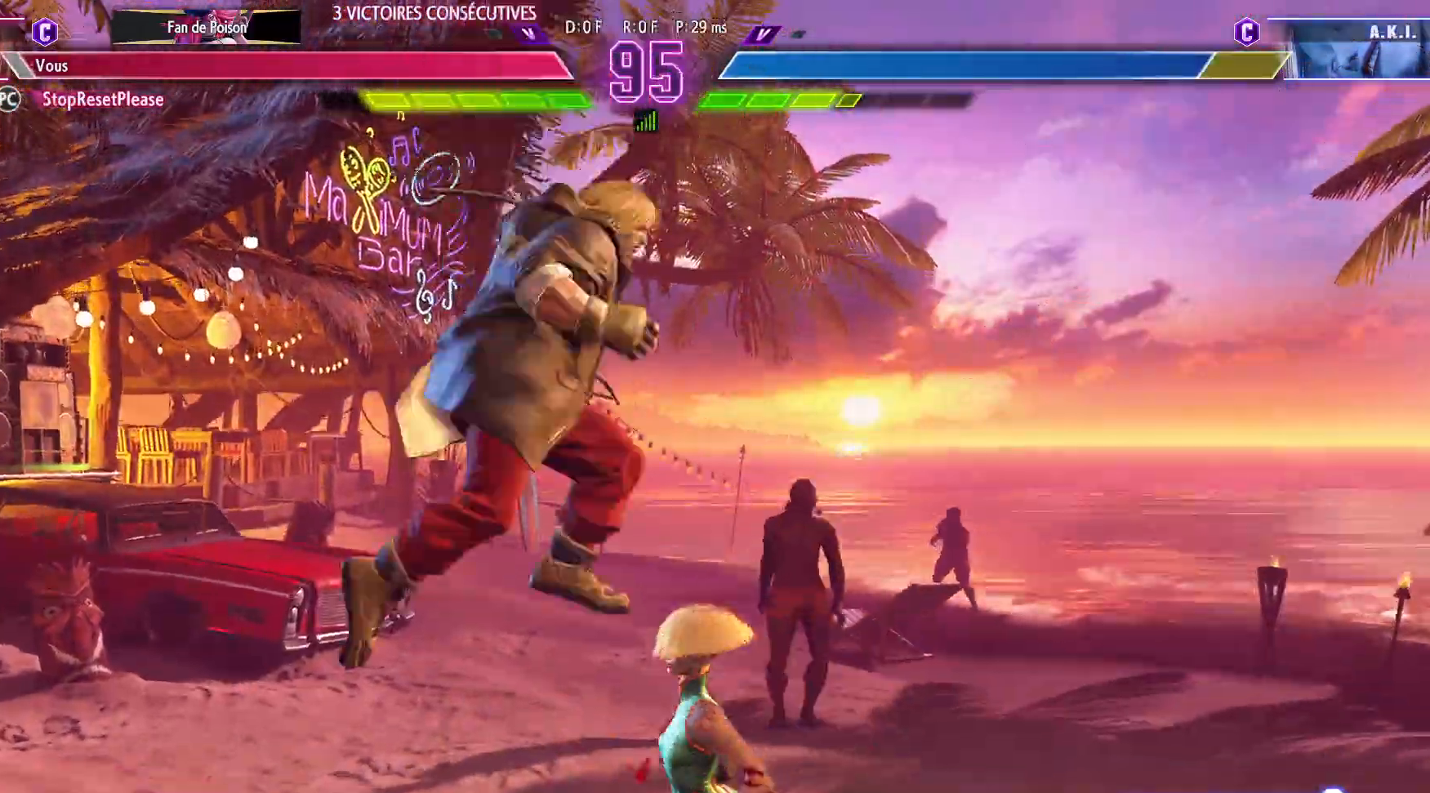
{"dt_ms": 1000, "buttons": [], "left_stick": "down"}
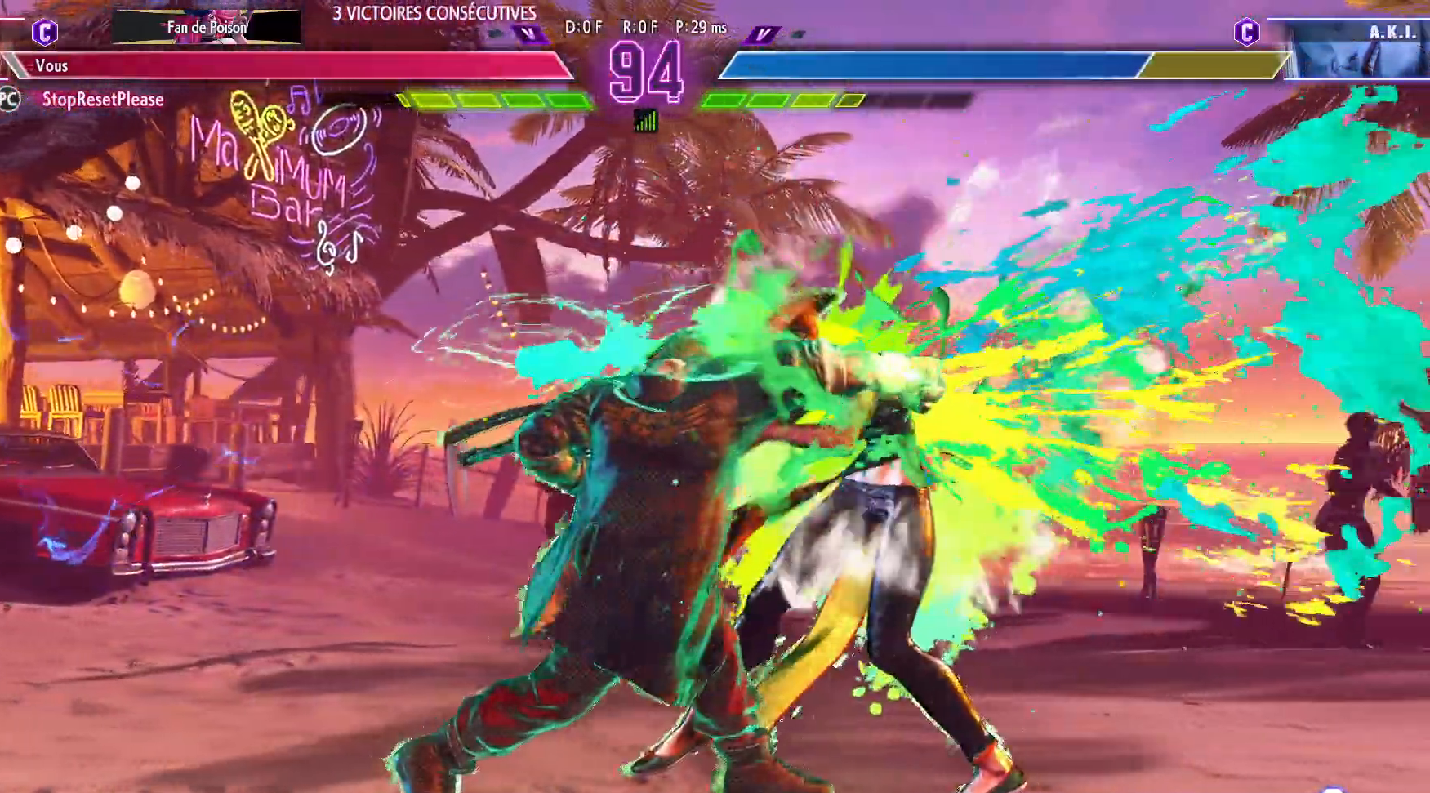
{"dt_ms": 500, "buttons": [], "left_stick": "center", "events": [[67, "left_stick", "right"], [150, "R2", "down"], [150, "left_stick", "center"], [217, "R2", "up"], [283, "R2", "down"], [333, "R2", "up"]]}
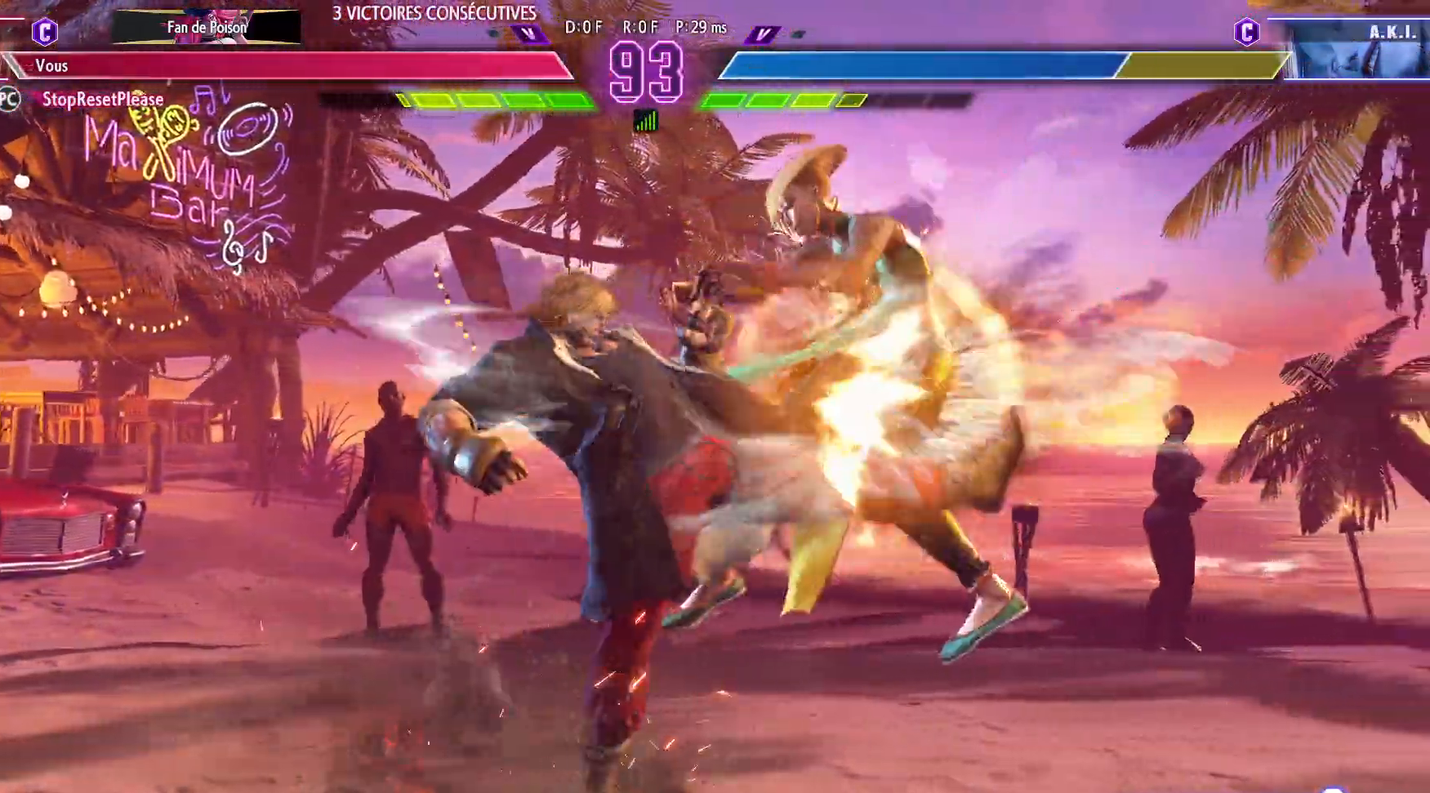
{"dt_ms": 500, "buttons": [], "left_stick": "center", "events": [[417, "left_stick", "right"], [467, "left_stick", "center"]]}
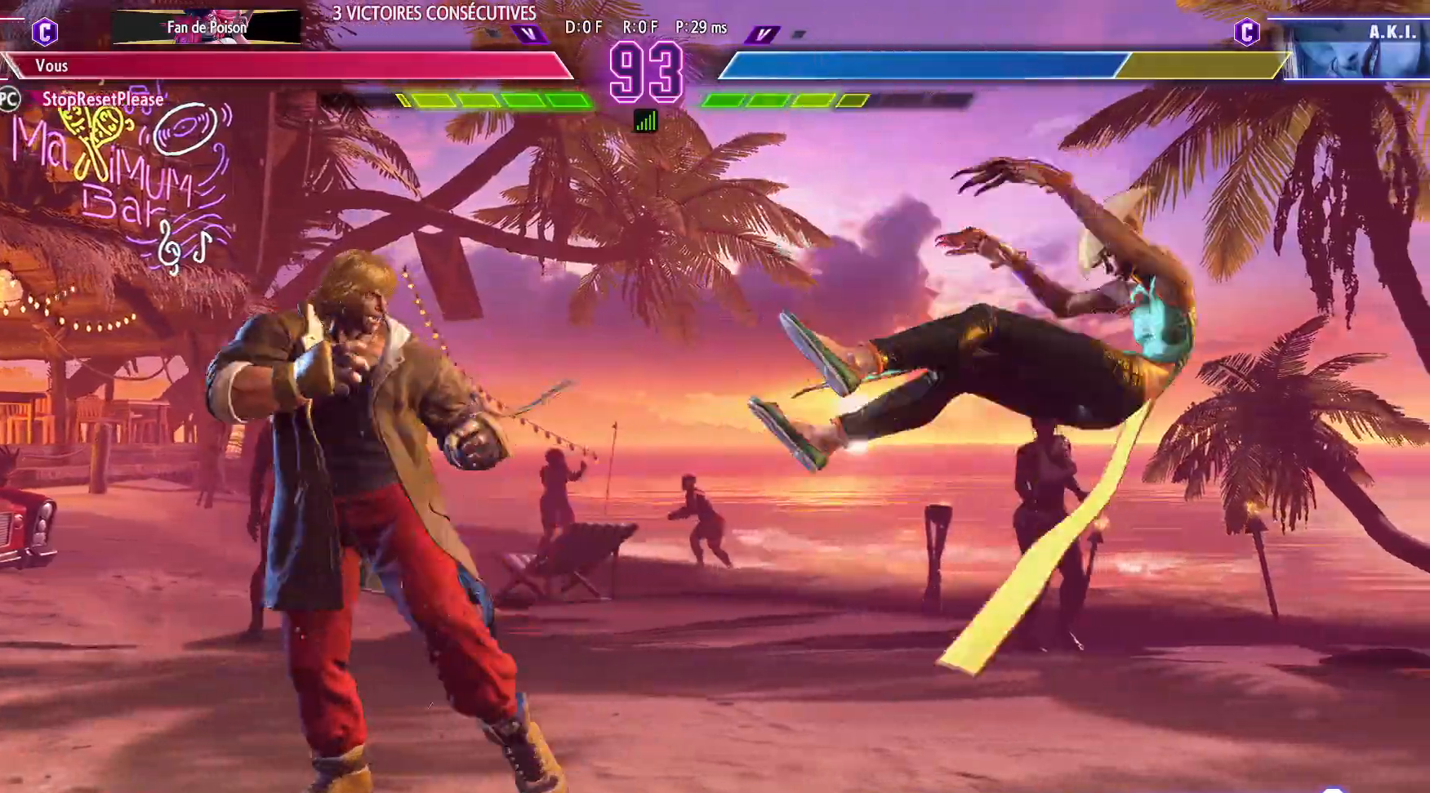
{"dt_ms": 500, "buttons": [], "left_stick": "center", "events": [[33, "left_stick", "right"], [117, "left_stick", "center"], [183, "left_stick", "right"], [250, "left_stick", "center"], [317, "left_stick", "right"], [500, "left_stick", "center"]]}
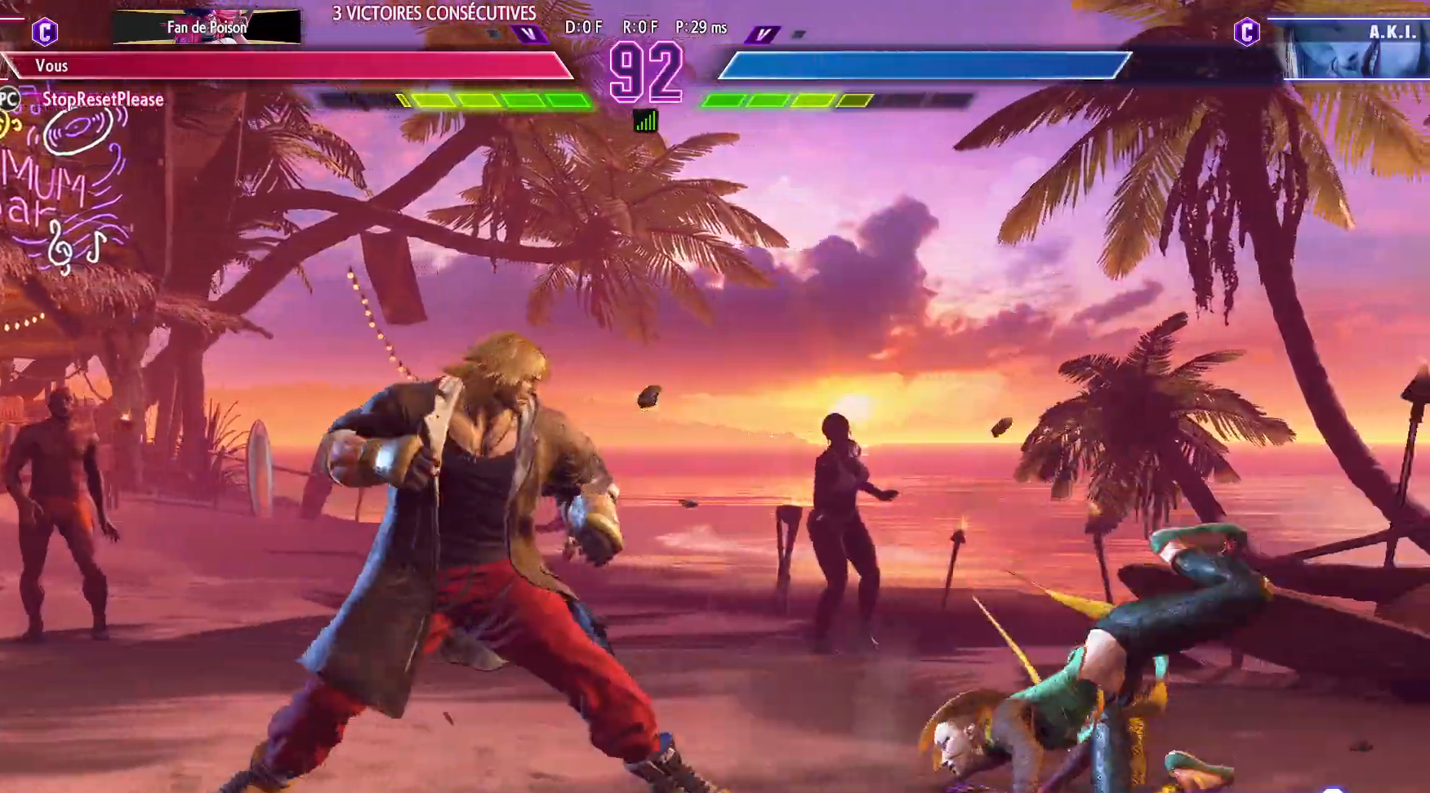
{"dt_ms": 500, "buttons": [], "left_stick": "center", "events": [[83, "left_stick", "down-left"], [167, "TRIANGLE", "down"], [283, "TRIANGLE", "up"], [467, "left_stick", "center"]]}
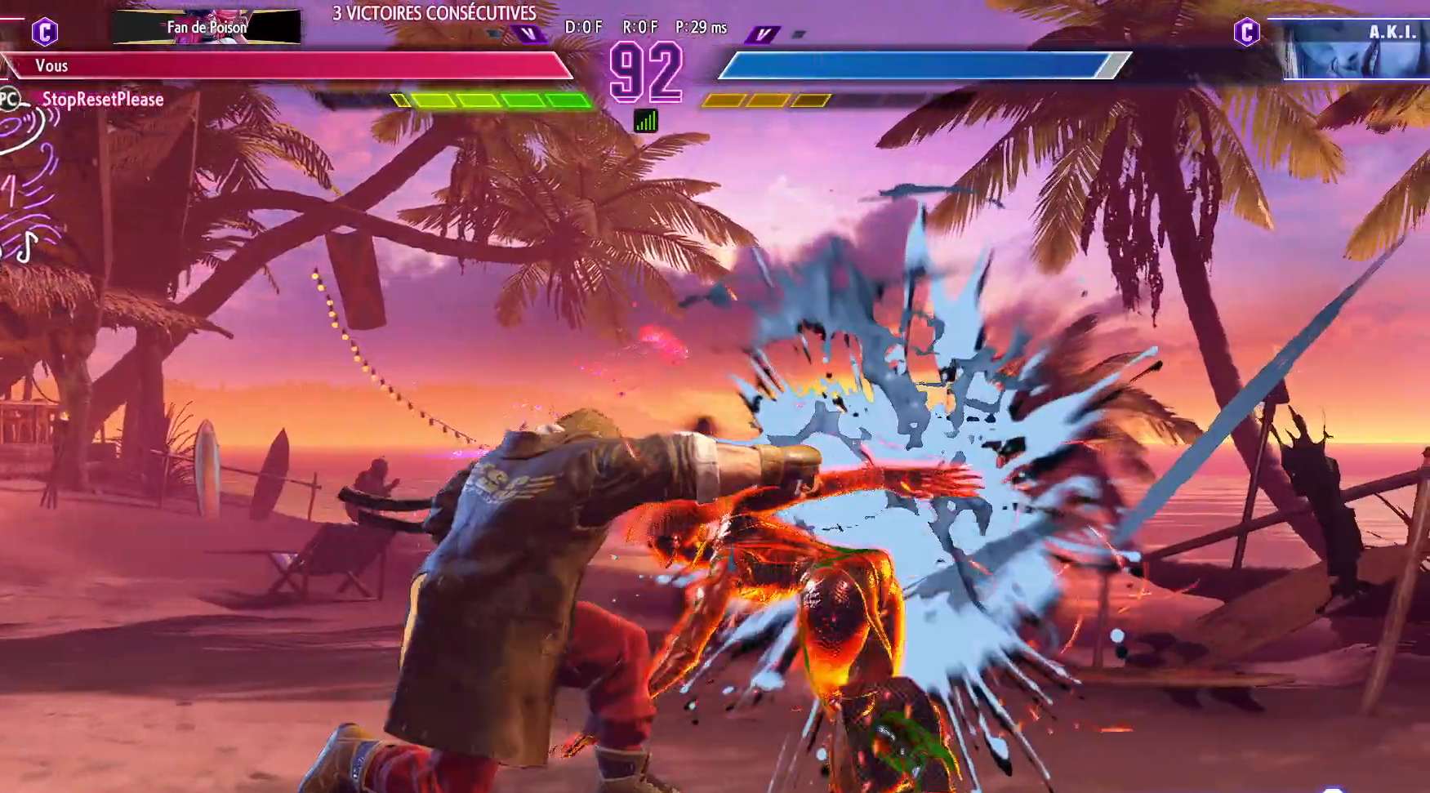
{"dt_ms": 500, "buttons": [], "left_stick": "left", "events": [[83, "left_stick", "left"], [217, "R1", "down"], [217, "R2", "down"], [250, "R1", "up"], [283, "R2", "up"], [317, "R1", "down"], [317, "R2", "down"], [367, "R1", "up"], [367, "R2", "up"]]}
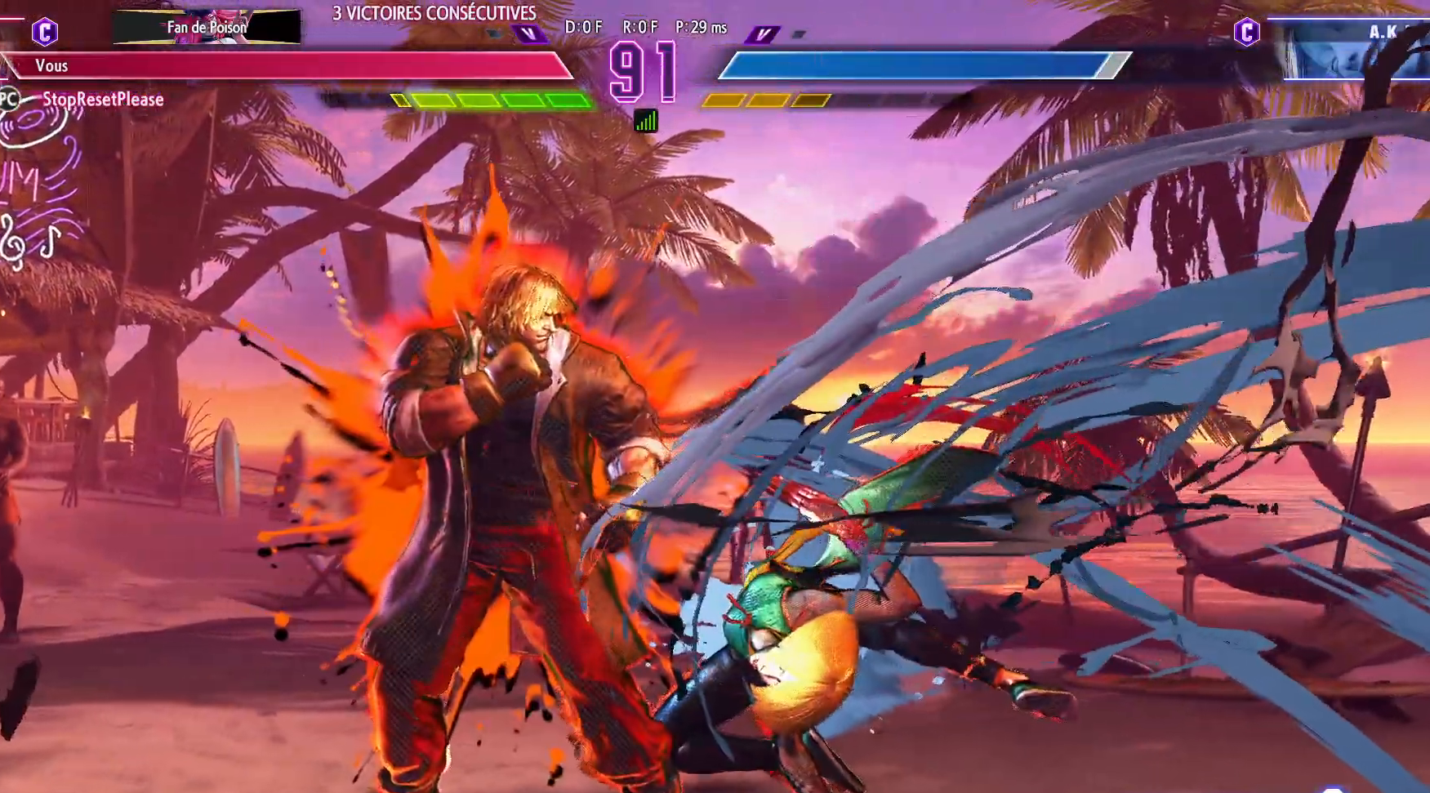
{"dt_ms": 500, "buttons": [], "left_stick": "center", "events": [[67, "left_stick", "center"]]}
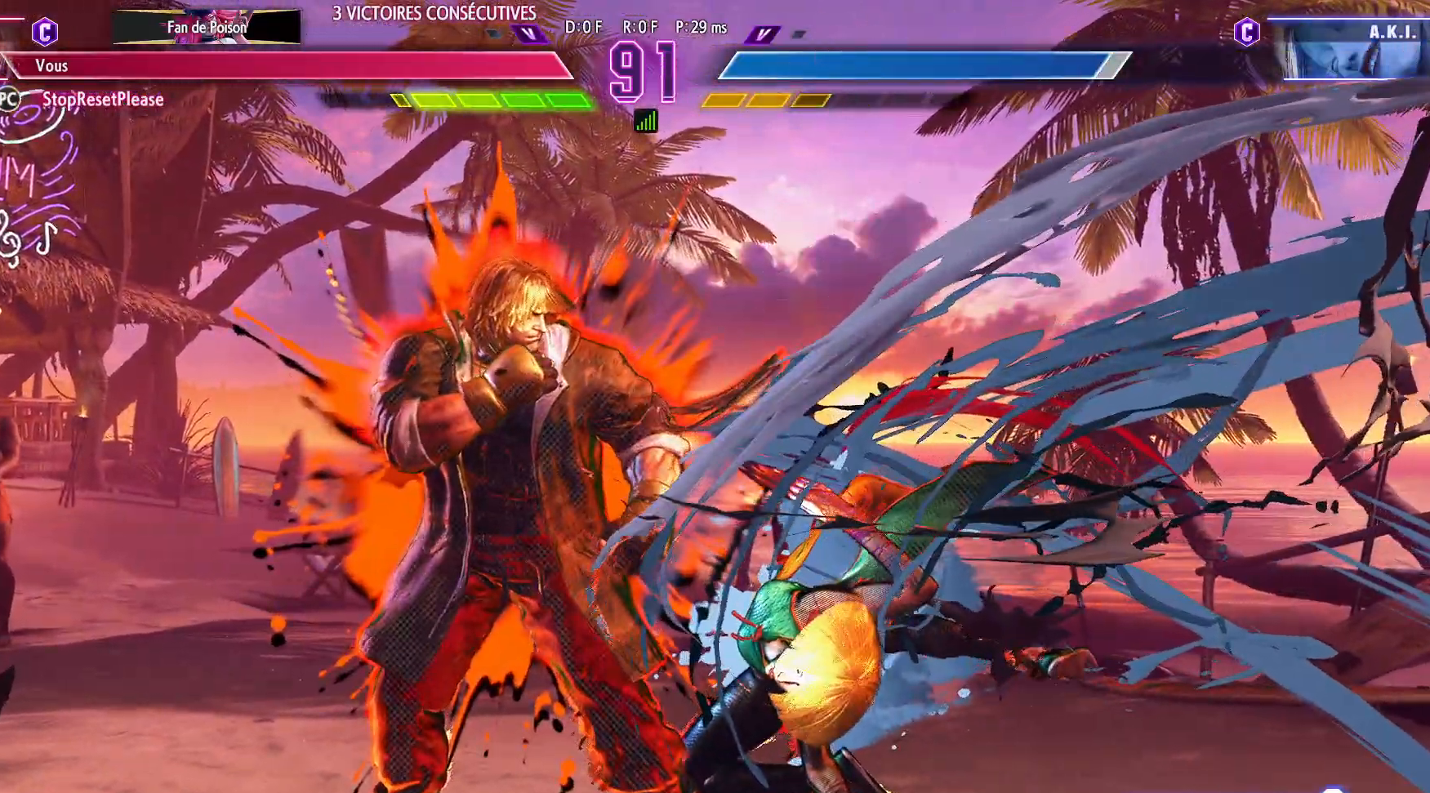
{"dt_ms": 500, "buttons": [], "left_stick": "center", "events": []}
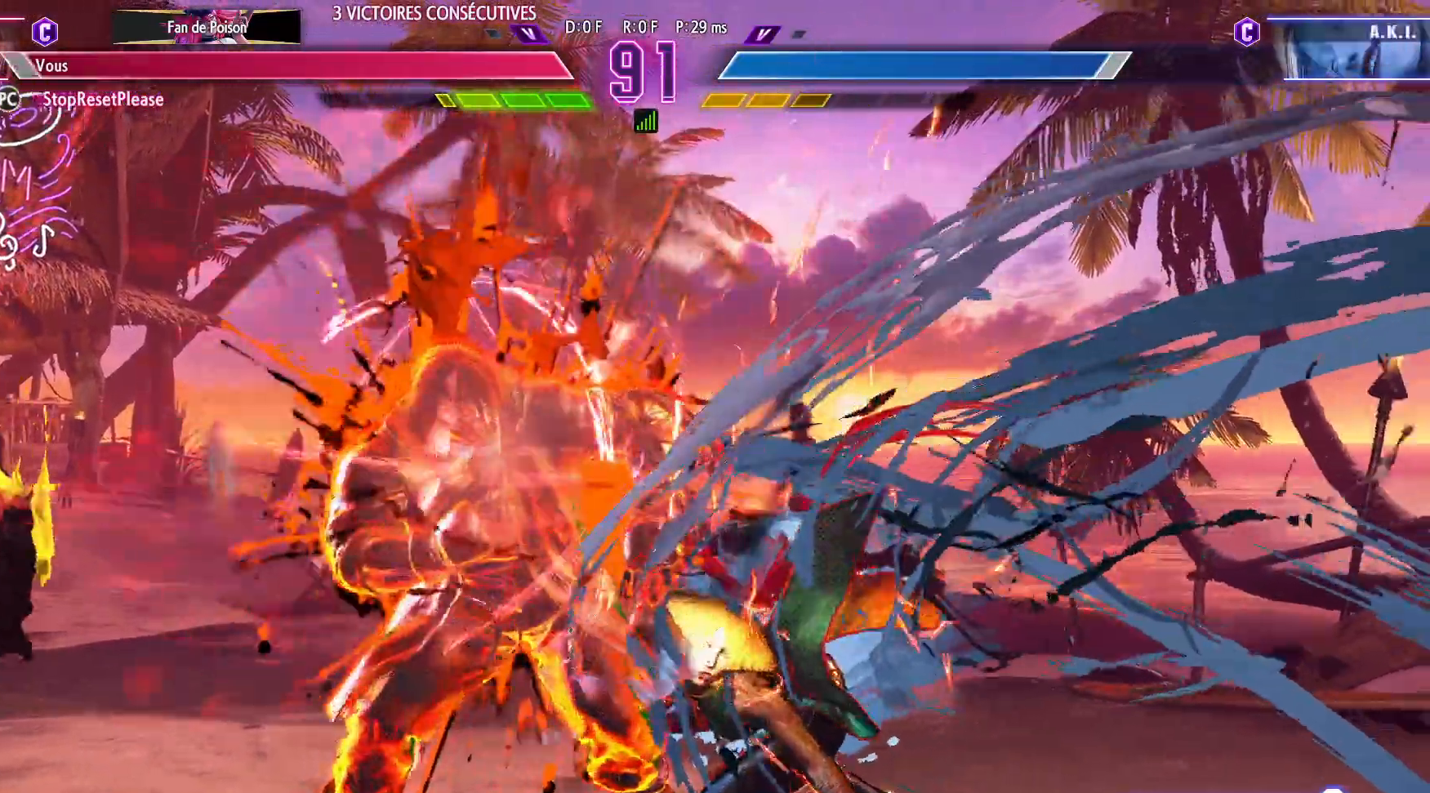
{"dt_ms": 500, "buttons": [], "left_stick": "center", "events": []}
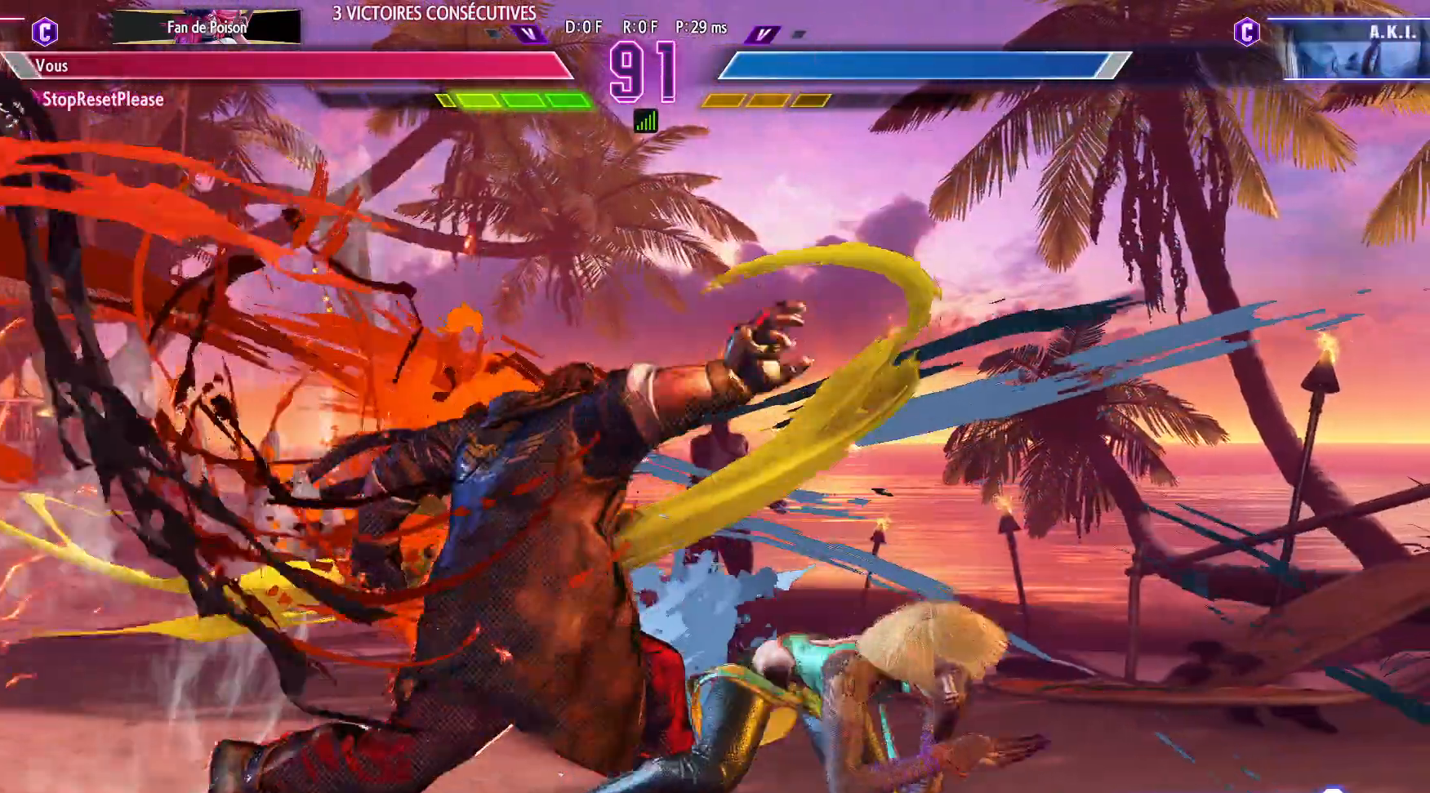
{"dt_ms": 500, "buttons": [], "left_stick": "right", "events": [[183, "left_stick", "right"]]}
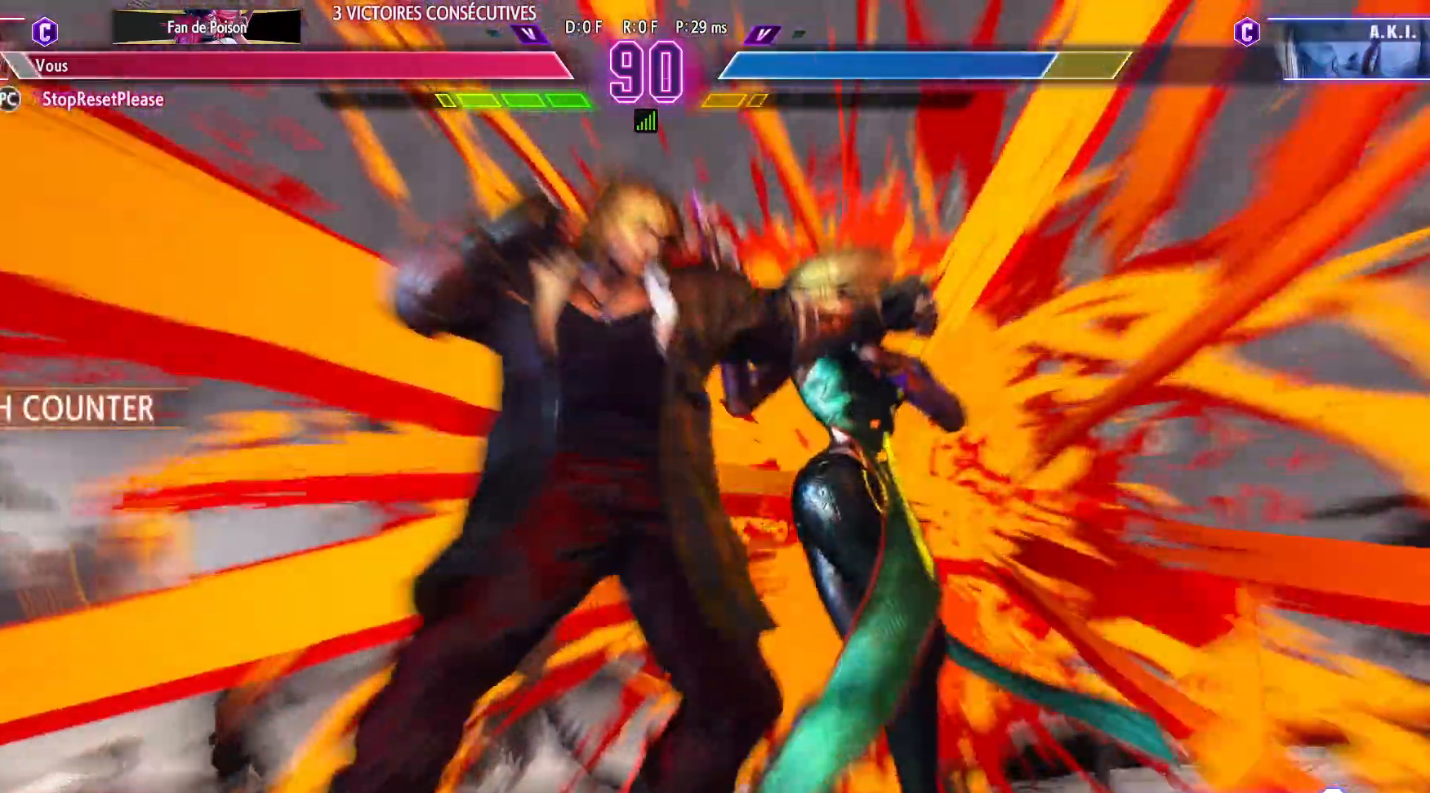
{"dt_ms": 1000, "buttons": ["TRIANGLE"], "left_stick": "center"}
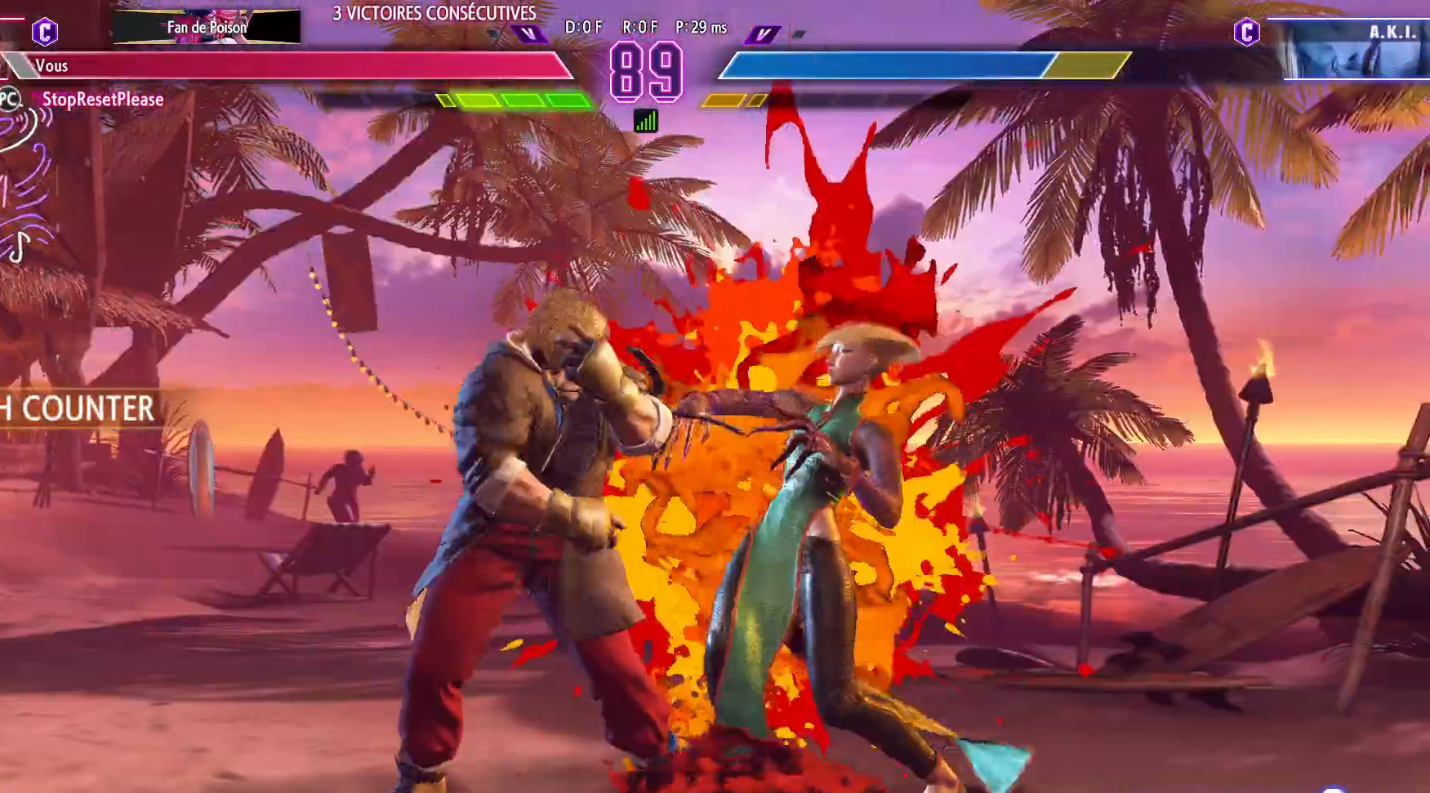
{"dt_ms": 500, "buttons": [], "left_stick": "center", "events": [[83, "TRIANGLE", "up"], [217, "R1", "down"], [317, "R1", "up"]]}
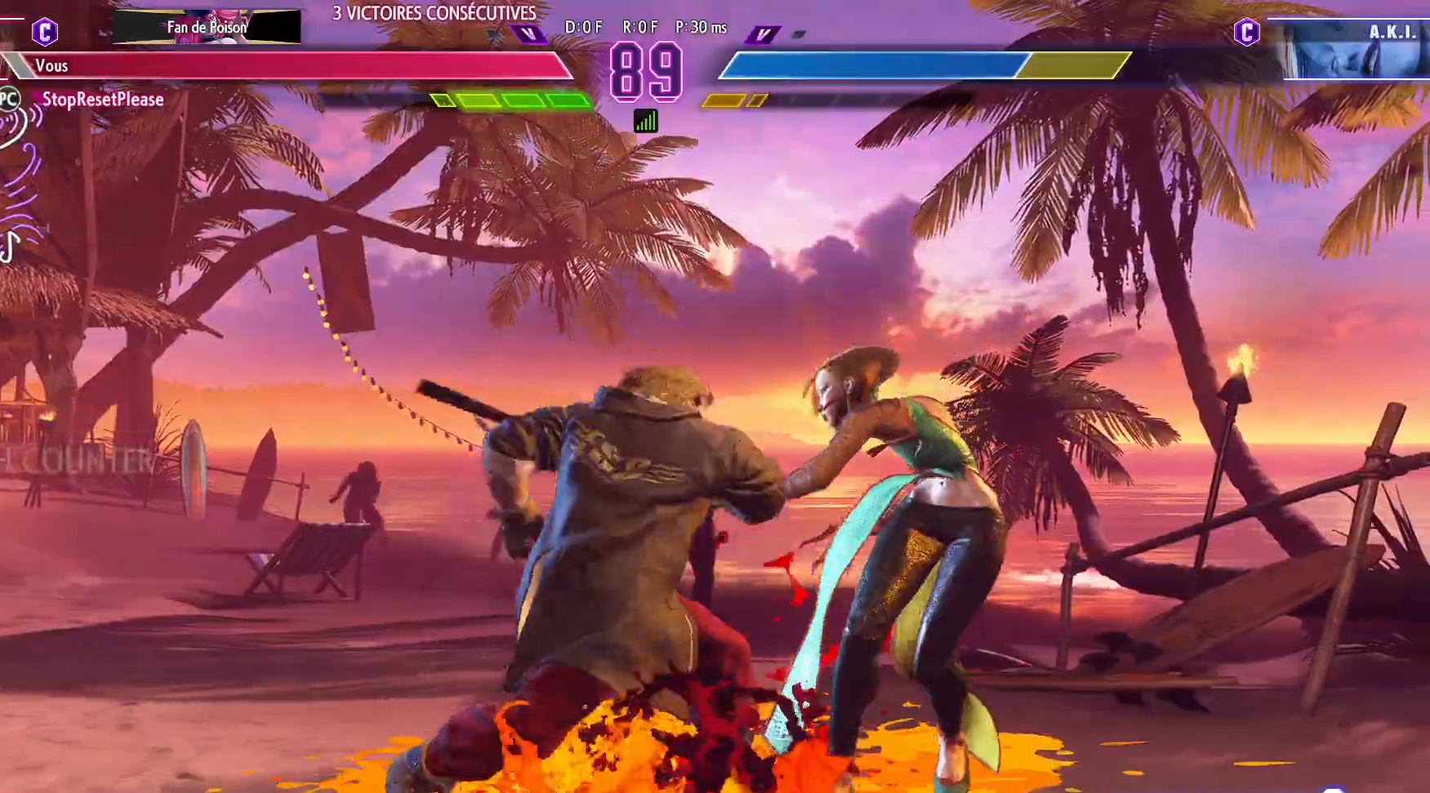
{"dt_ms": 500, "buttons": ["R1"], "left_stick": "right", "events": [[50, "CIRCLE", "down"], [50, "R2", "down"], [100, "R2", "up"], [117, "CIRCLE", "up"], [217, "left_stick", "right"], [350, "left_stick", "down"], [467, "R1", "down"], [467, "left_stick", "right"]]}
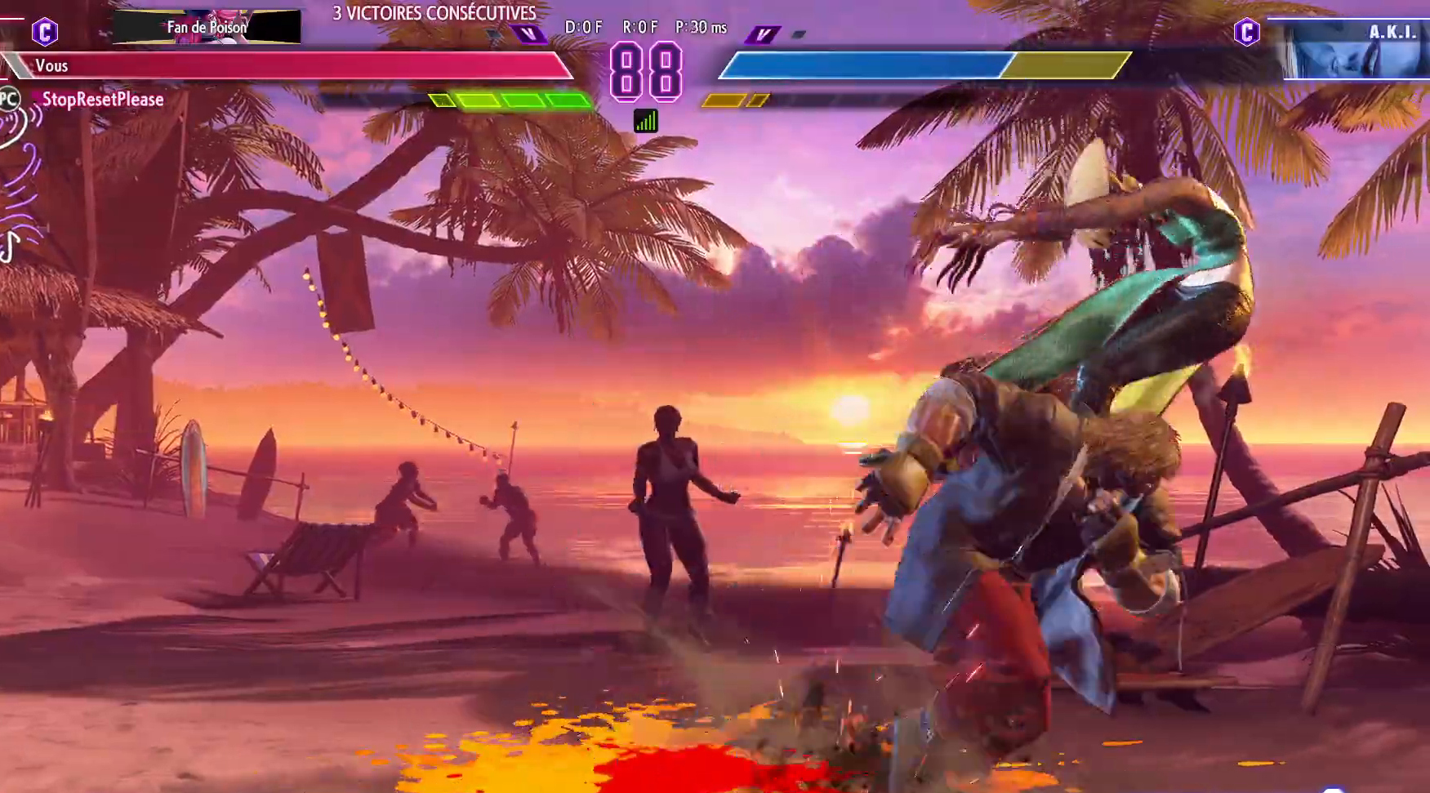
{"dt_ms": 500, "buttons": [], "left_stick": "right", "events": [[17, "R1", "up"], [33, "left_stick", "down"], [150, "left_stick", "right"], [217, "left_stick", "down"], [317, "R1", "down"], [317, "left_stick", "right"], [367, "R1", "up"], [367, "left_stick", "center"], [417, "left_stick", "down"], [433, "R1", "down"], [483, "R1", "up"], [483, "left_stick", "right"]]}
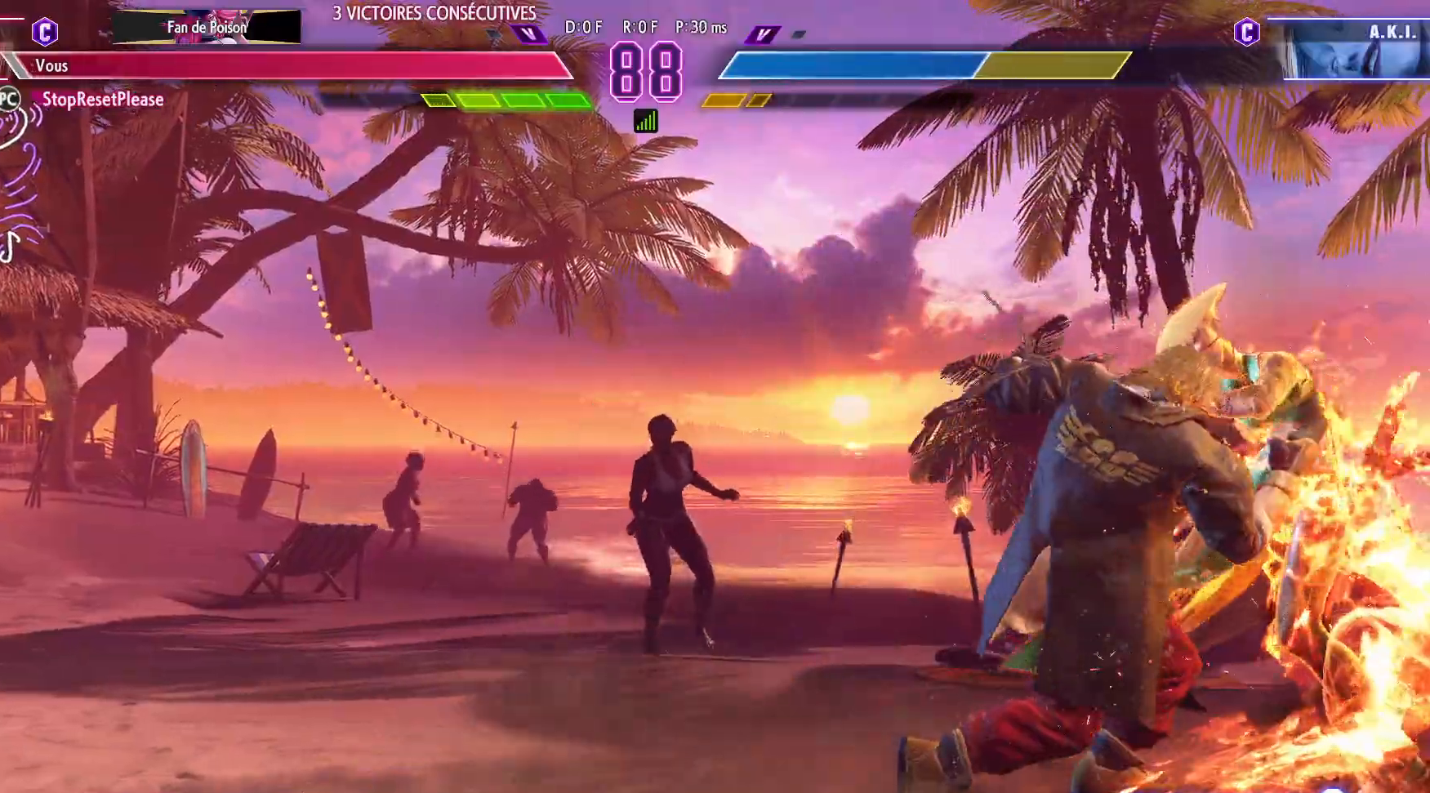
{"dt_ms": 500, "buttons": [], "left_stick": "center", "events": [[17, "R1", "down"], [50, "R1", "up"], [67, "left_stick", "center"], [167, "left_stick", "right"], [250, "left_stick", "center"]]}